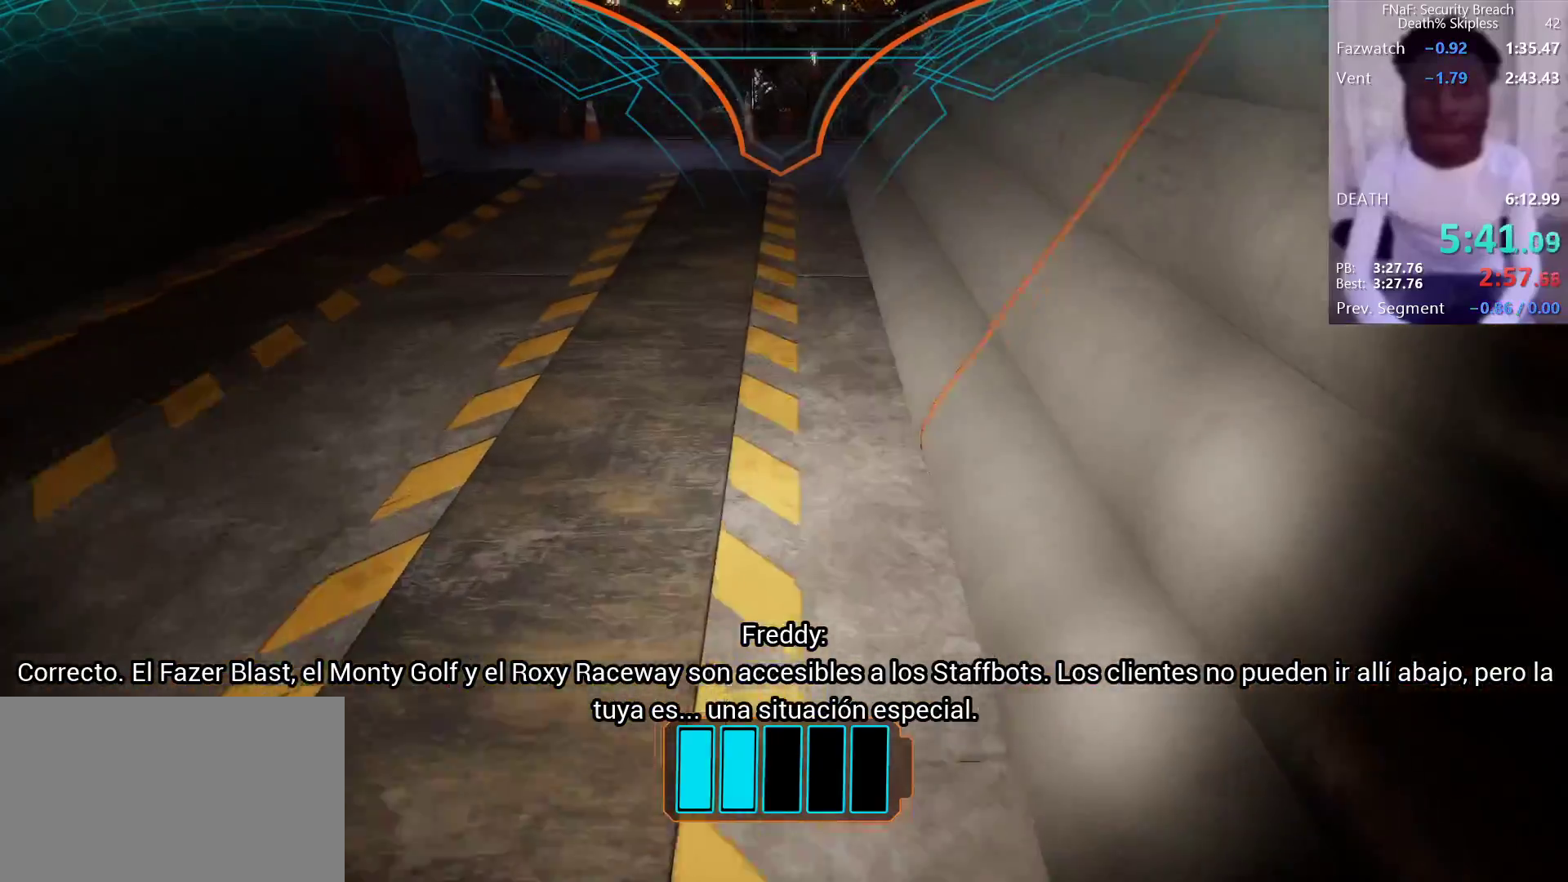
Gameplay with keyboard and mouse; each line is a JSON object with the keys and mouse buttons held at the frame after it. "events" lists presses ("down") and releases ("up") of "1", "2", "3", "4", "5", "a", "alt", "b", "c", "ctrl", "d", "e", "f", "g", "q", "r", "s", "shift", "space", "t", "tab", "tilde", "v", "w", "x", "z", "mouse_left", "mouse_wheel", "mouse_right", "mouse_mb4" and "mouse_mb5" between this image and that frame as [ms after this image, input, new state], when the widget could be followed in between. "mouse_left", "mouse_wheel", "mouse_right", "mouse_mb4", "mouse_mb5" = the "left", "wheel", "right", "mb4", "mb5" buttons of the "mouse" list. No other keys are recorded. "wheel" means that the mouse wheel is clicked or scrolled. Mouse movement is not recorded.
{"keys": ["w"], "mouse": [], "events": []}
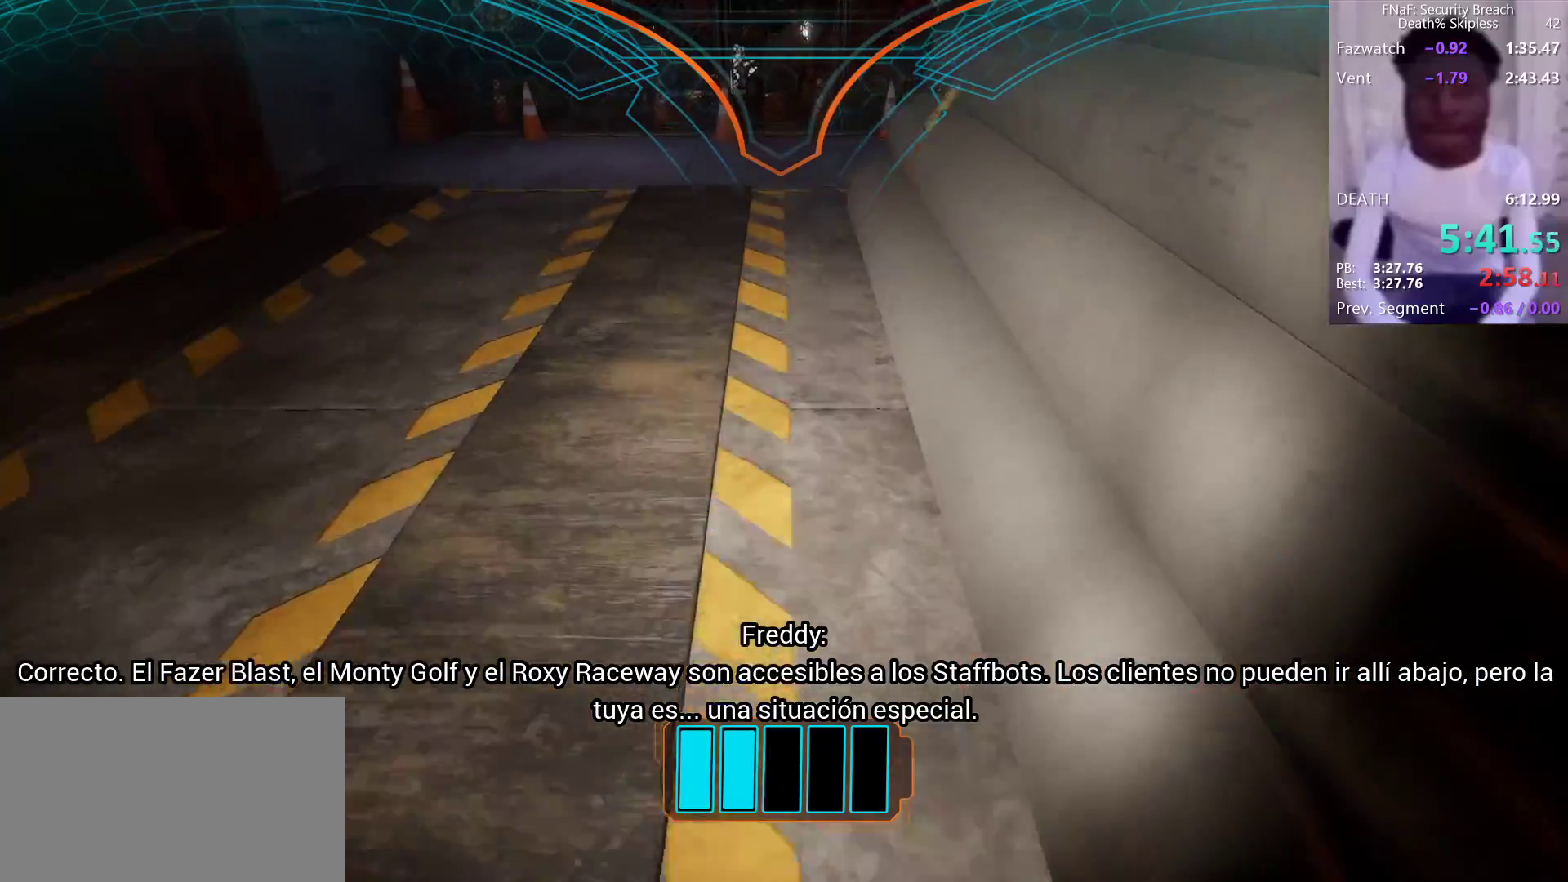
{"keys": ["w"], "mouse": [], "events": []}
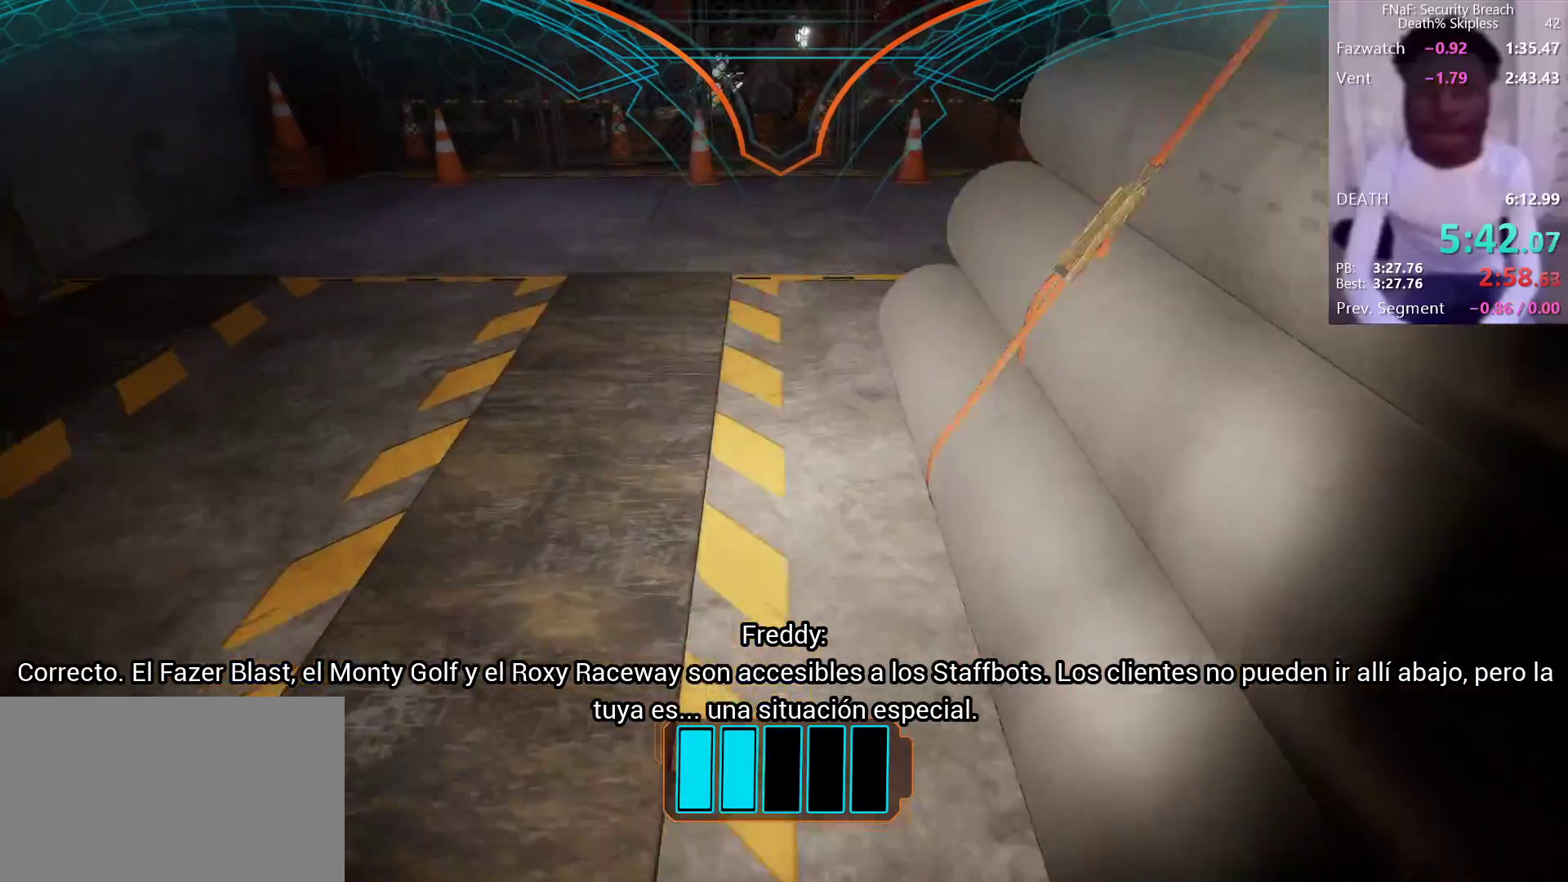
{"keys": ["w"], "mouse": [], "events": []}
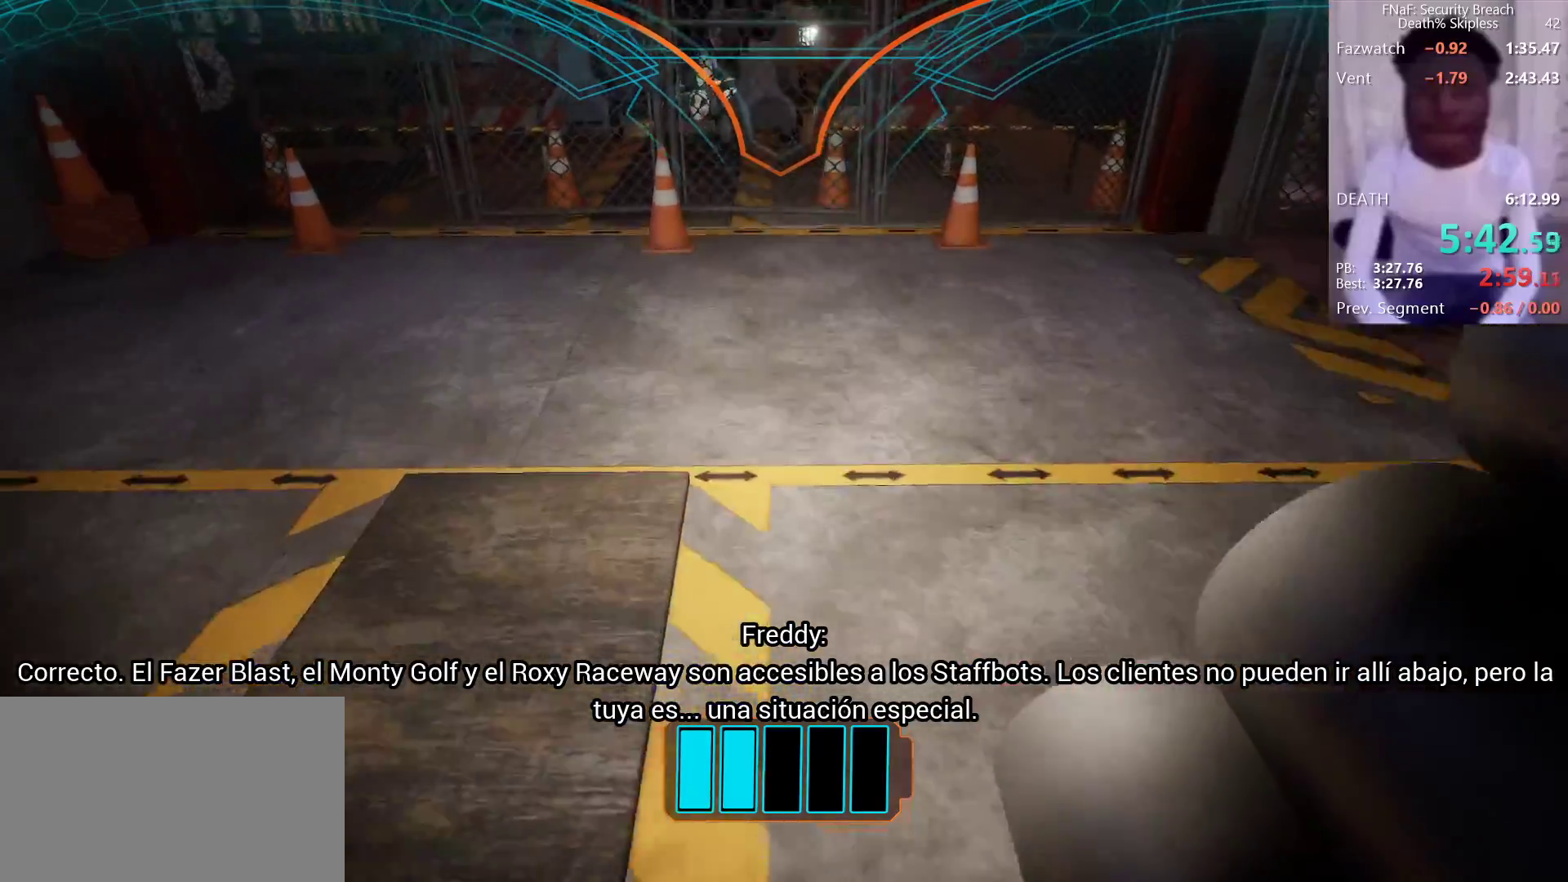
{"keys": ["w"], "mouse": [], "events": []}
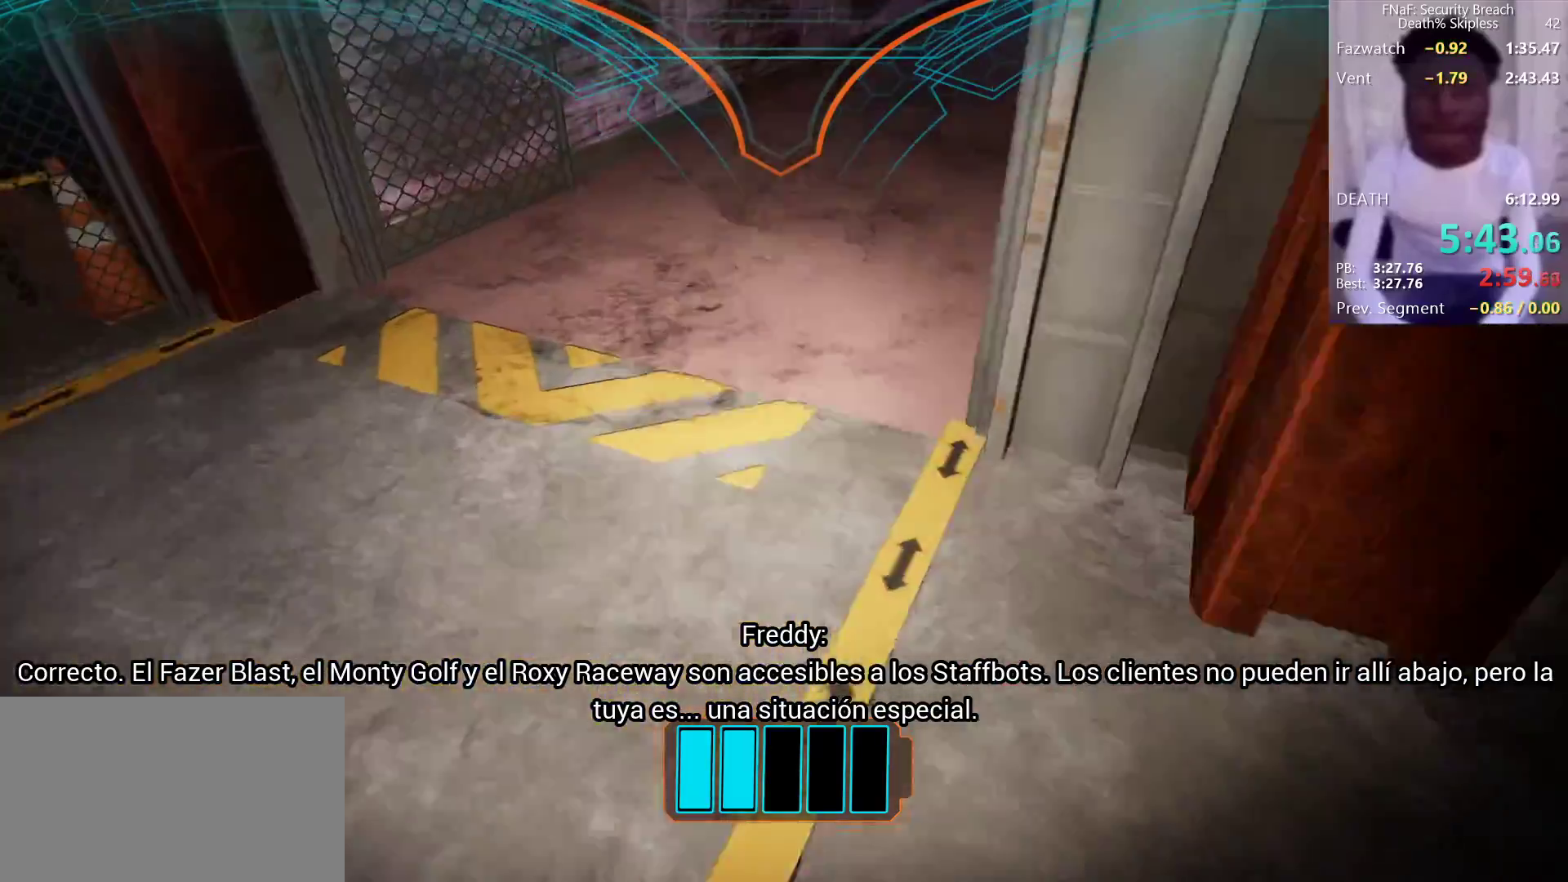
{"keys": ["w"], "mouse": [], "events": []}
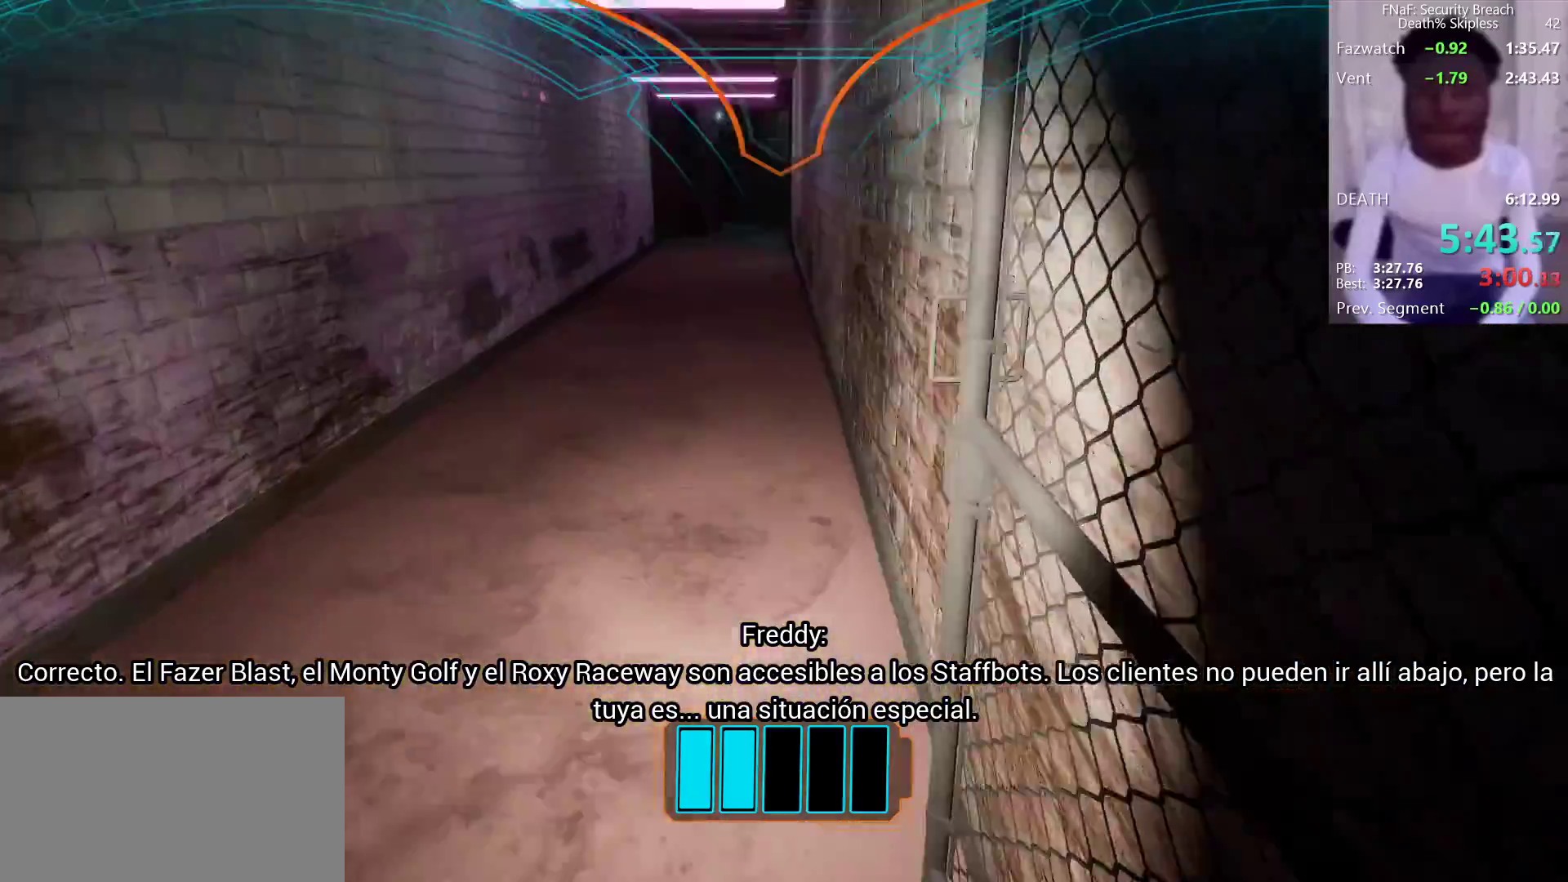
{"keys": ["w"], "mouse": [], "events": []}
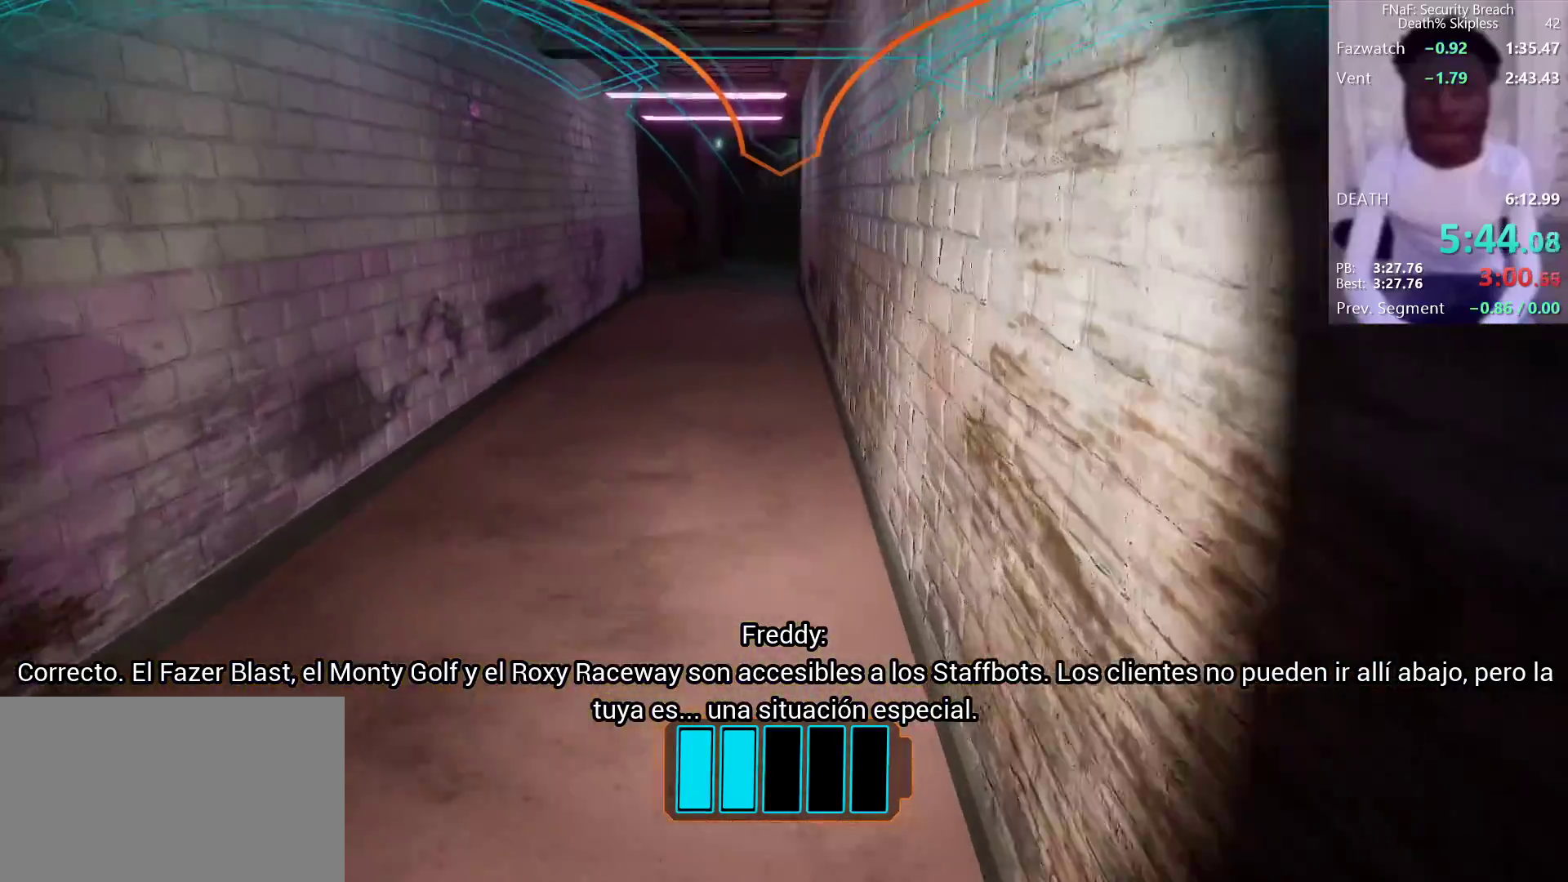
{"keys": ["w"], "mouse": [], "events": []}
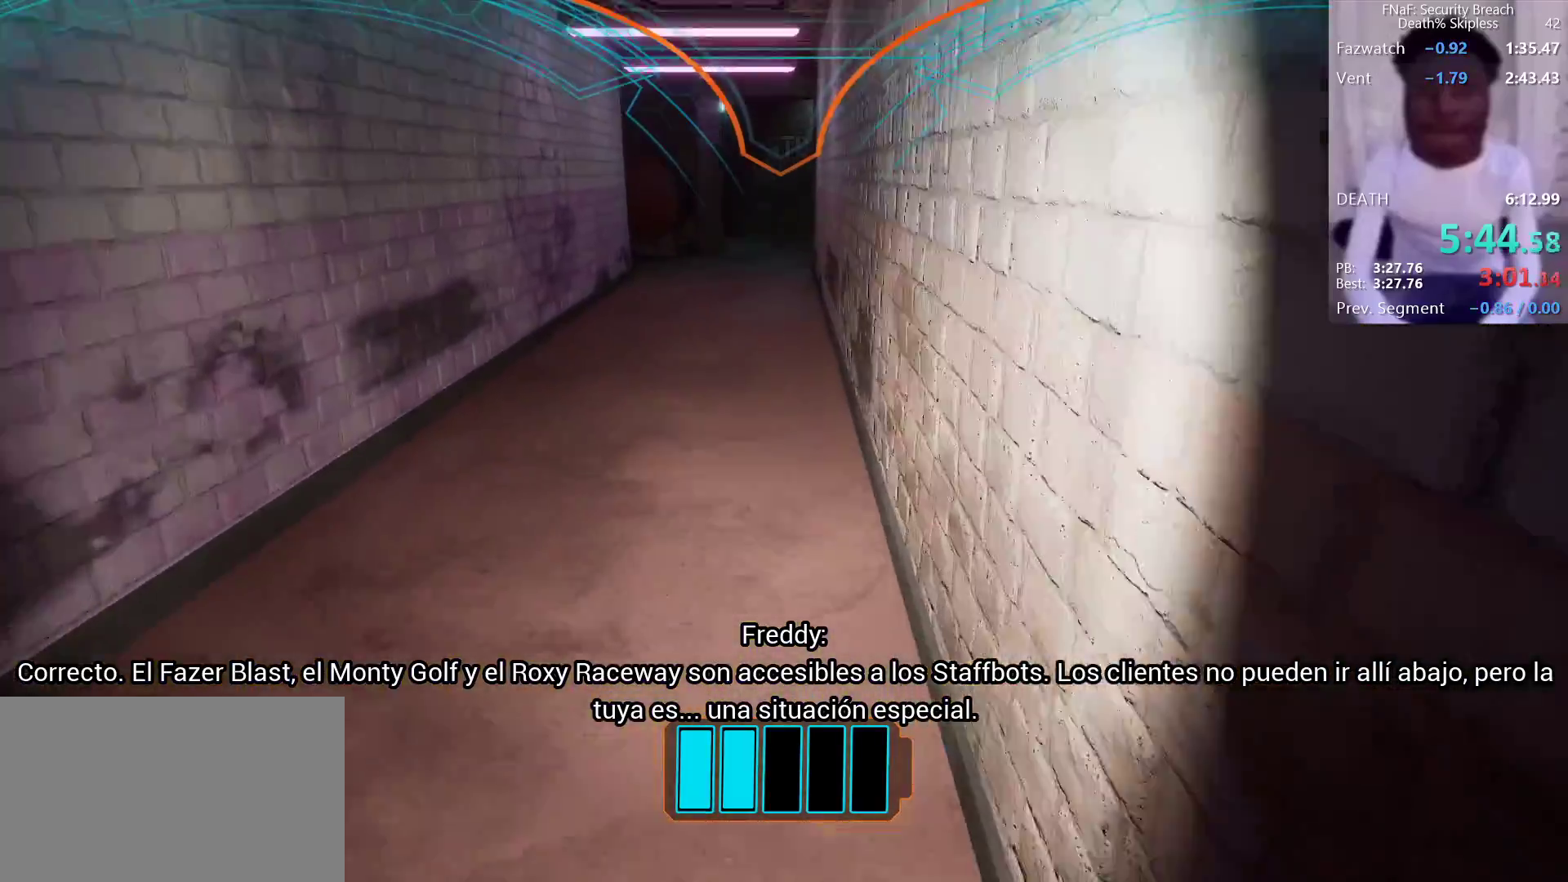
{"keys": ["w"], "mouse": [], "events": []}
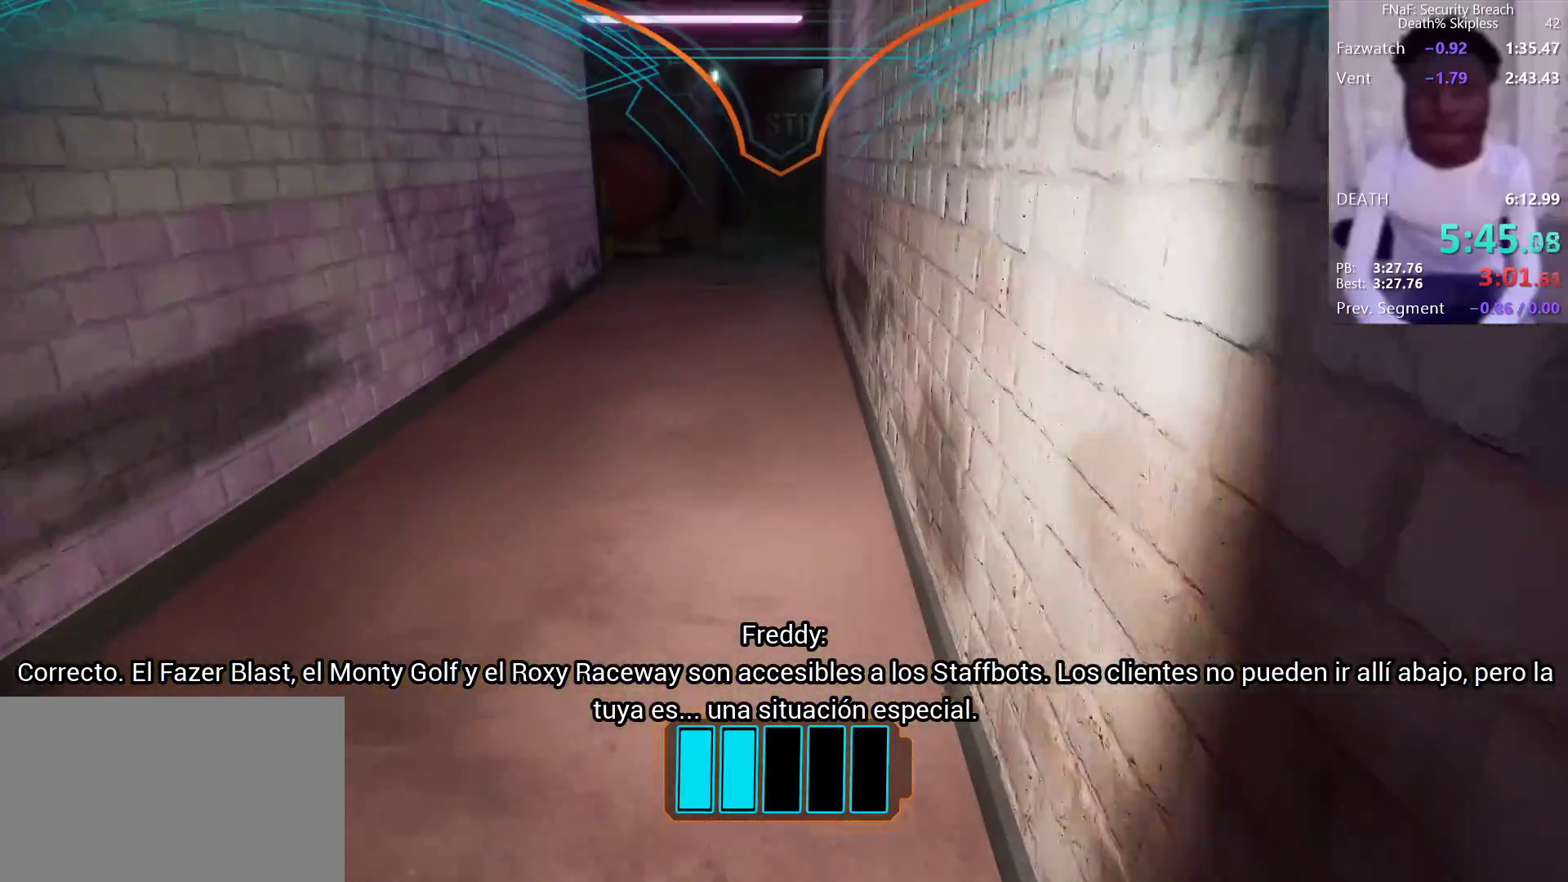
{"keys": ["w"], "mouse": [], "events": []}
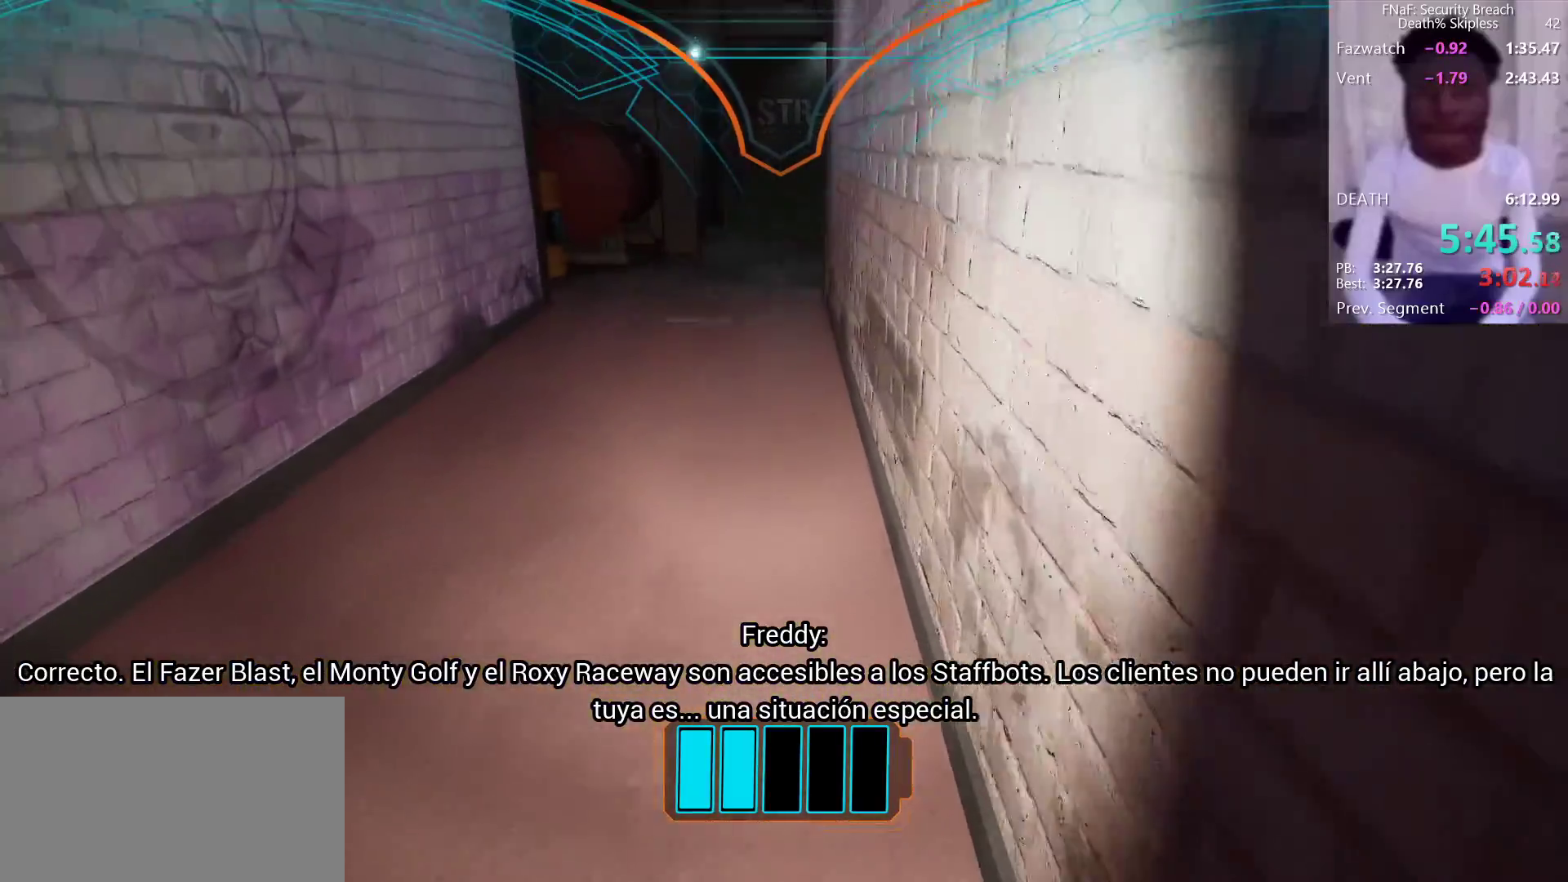
{"keys": ["w"], "mouse": [], "events": []}
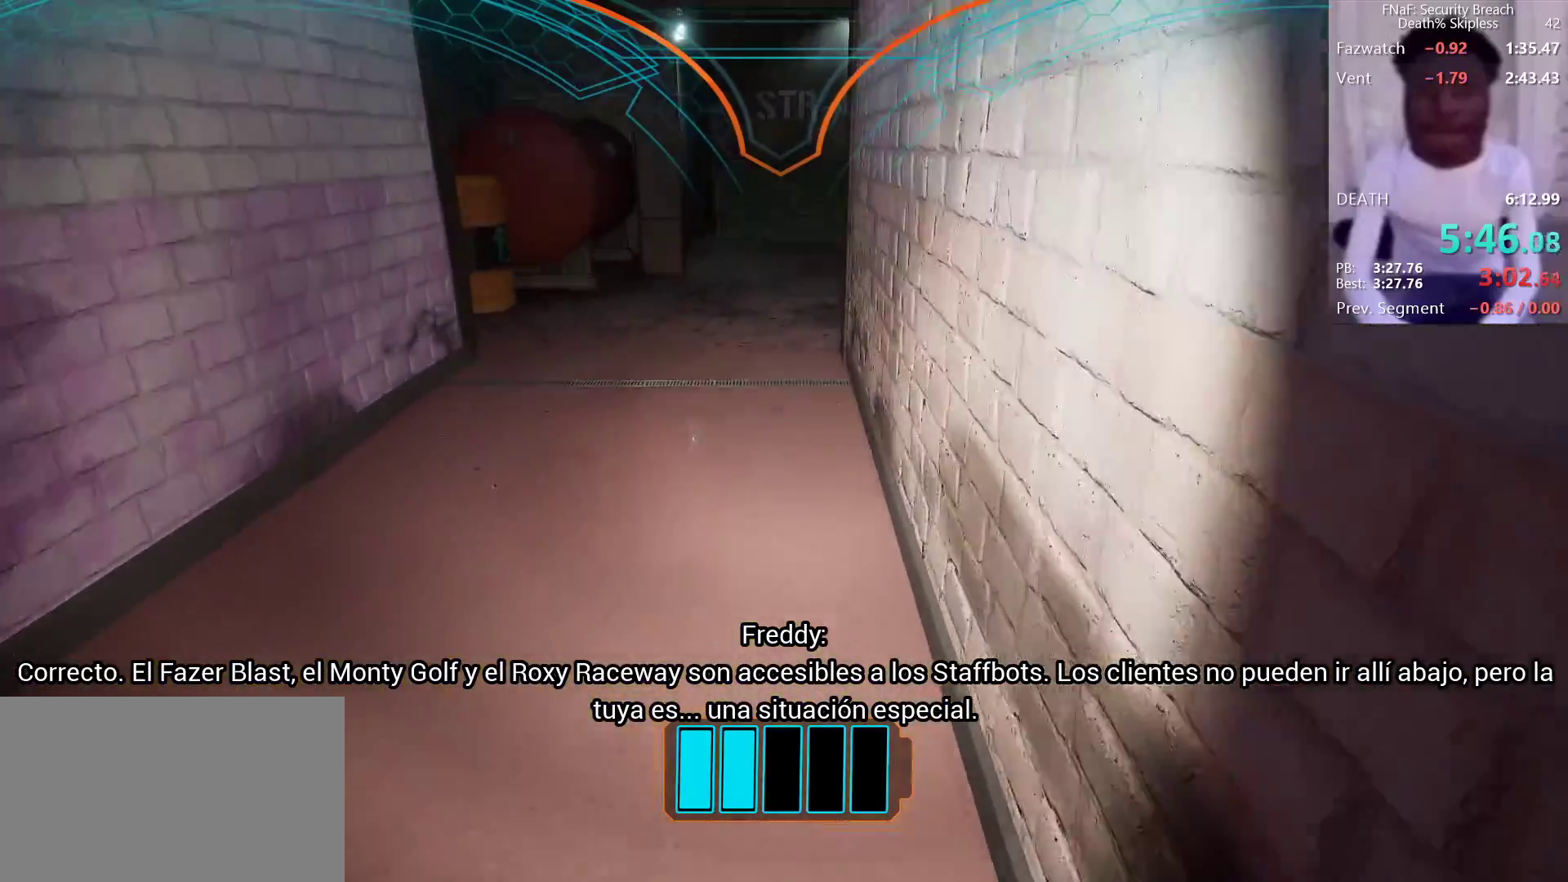
{"keys": ["w"], "mouse": [], "events": []}
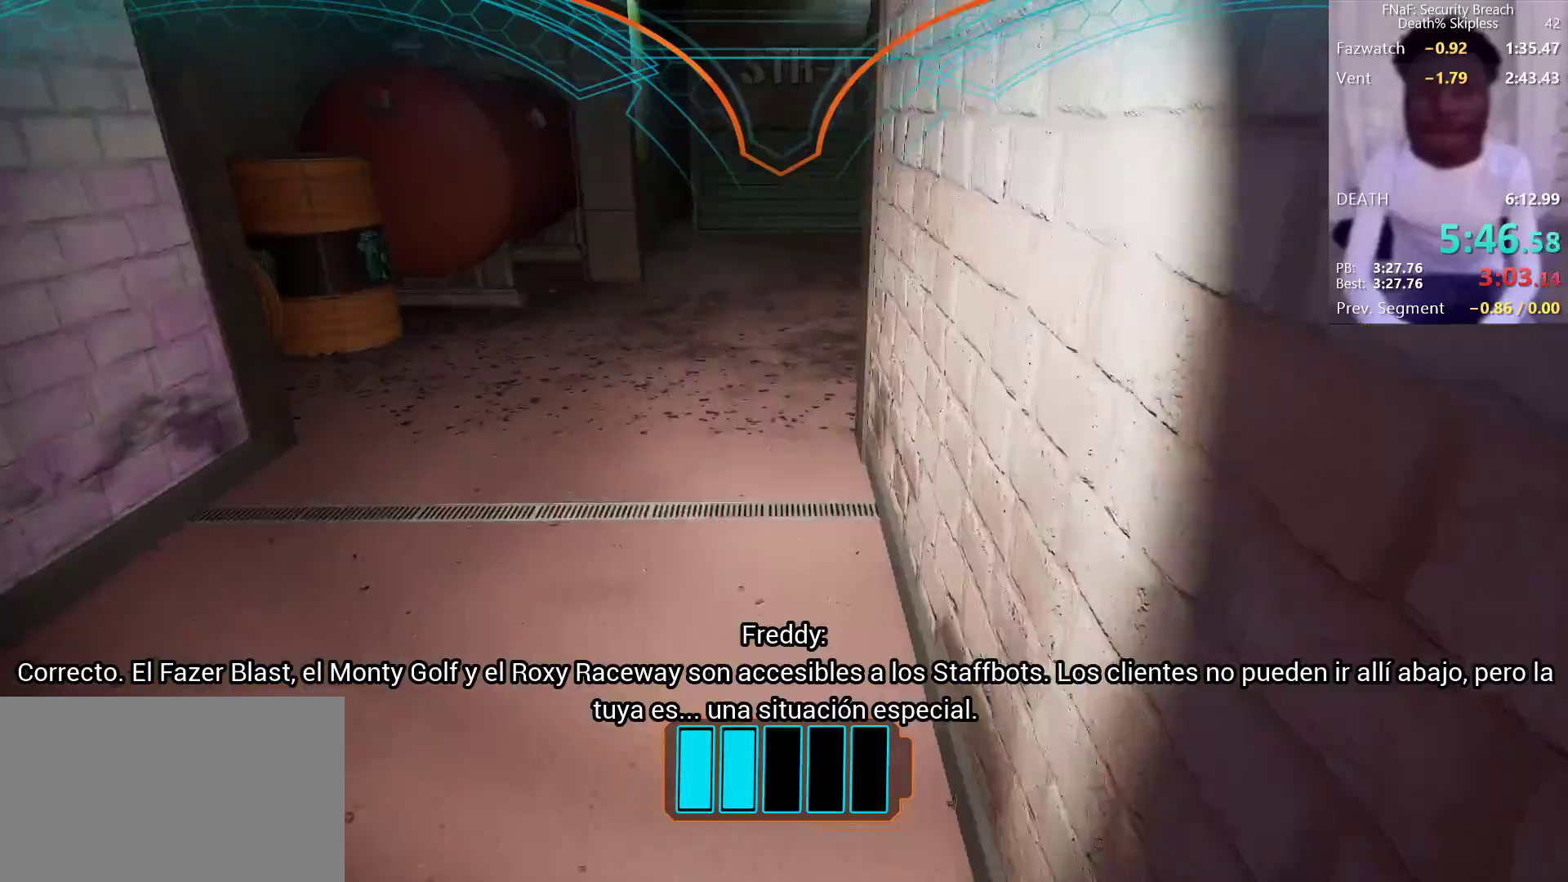
{"keys": ["w"], "mouse": [], "events": []}
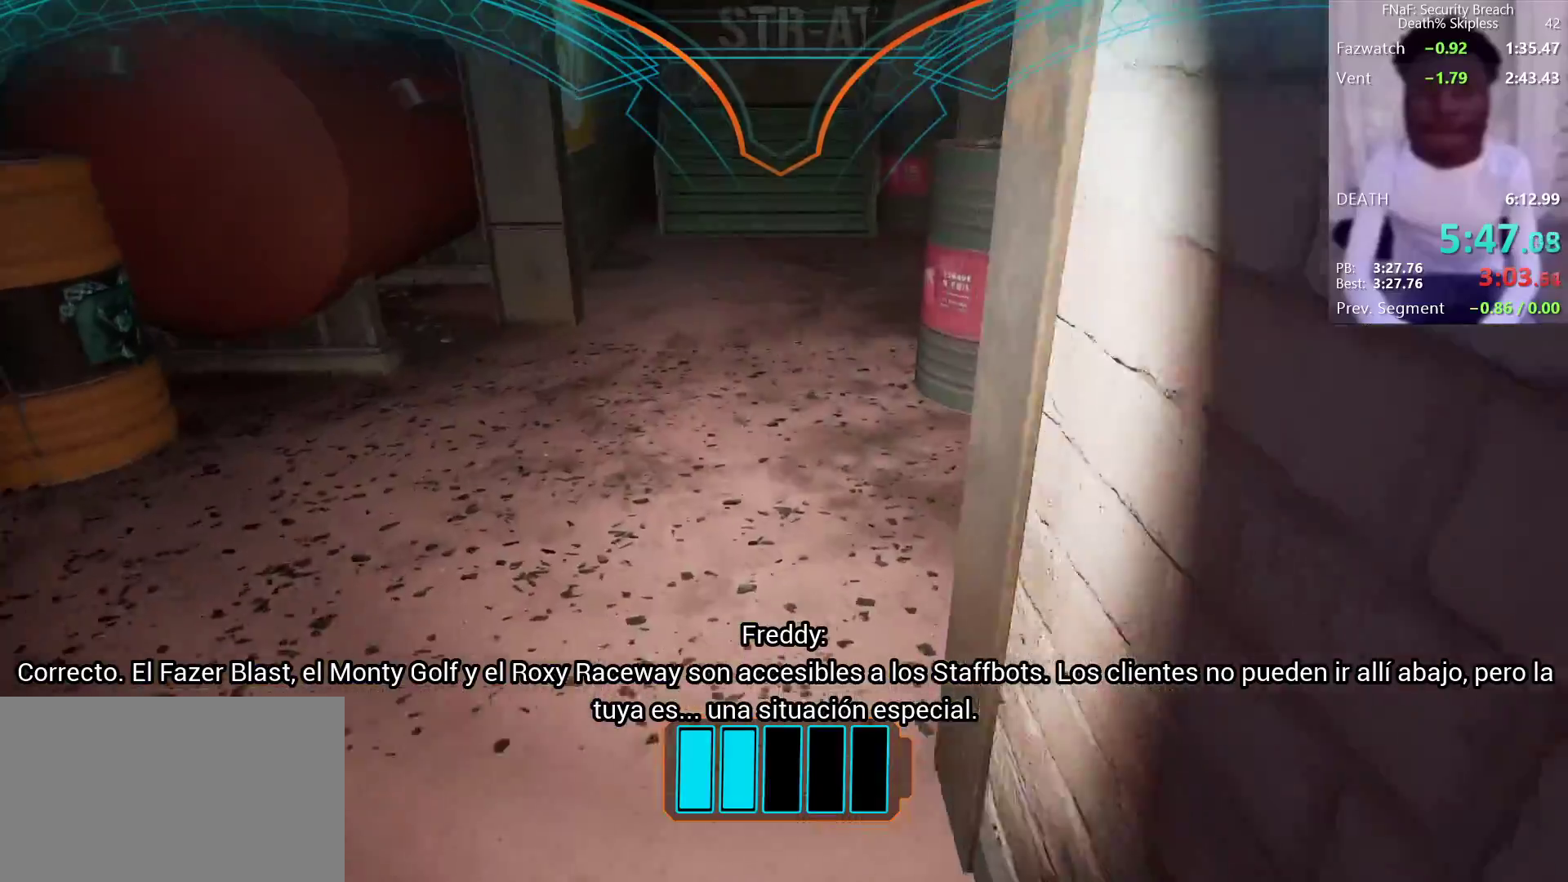
{"keys": ["w"], "mouse": [], "events": []}
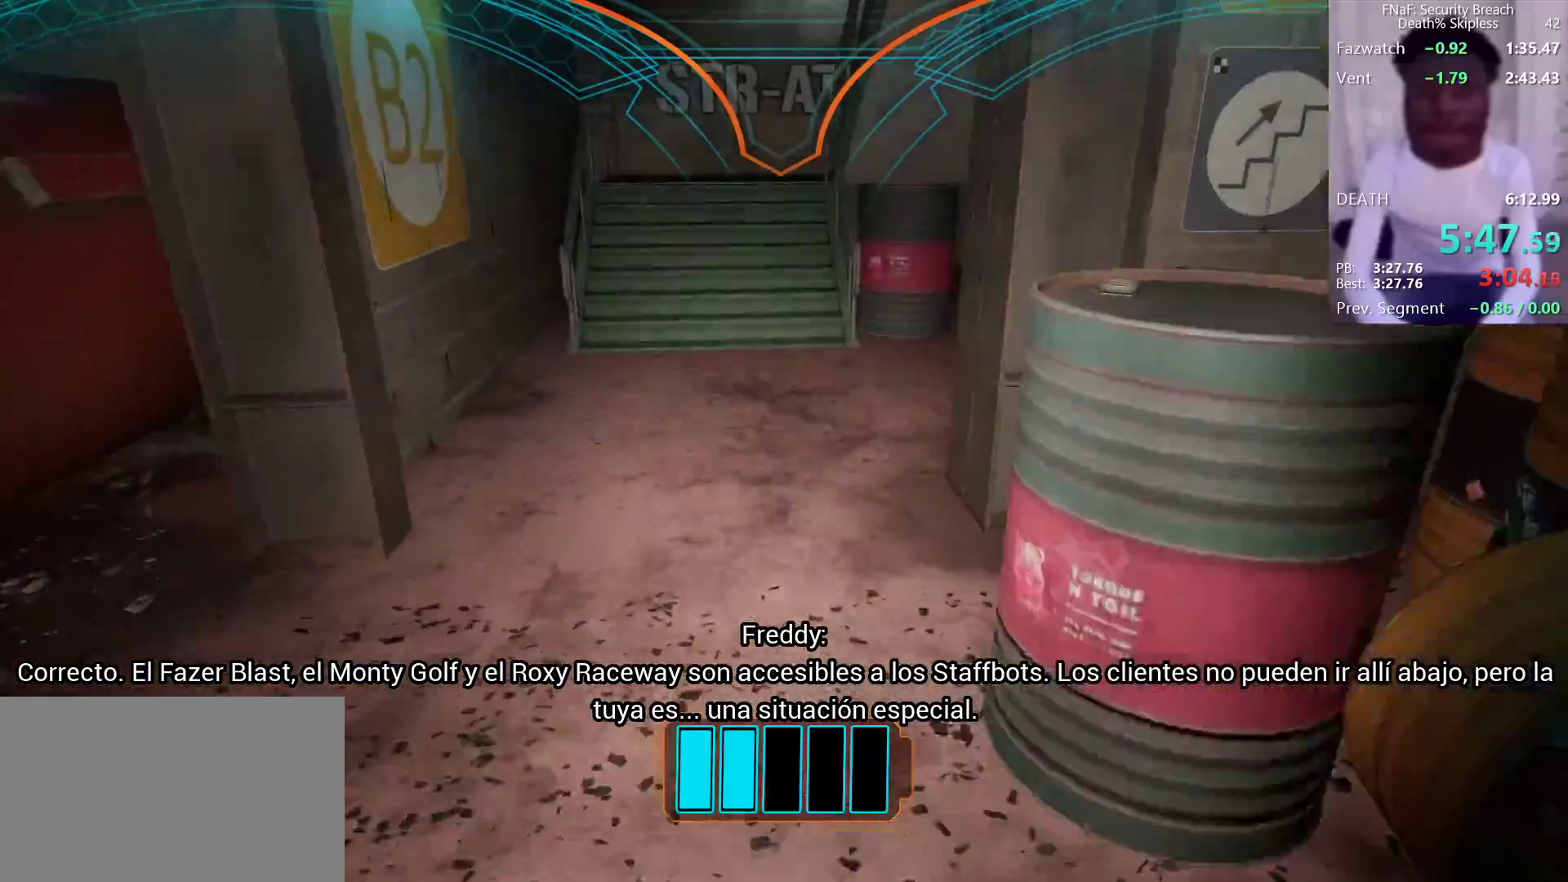
{"keys": ["w"], "mouse": [], "events": []}
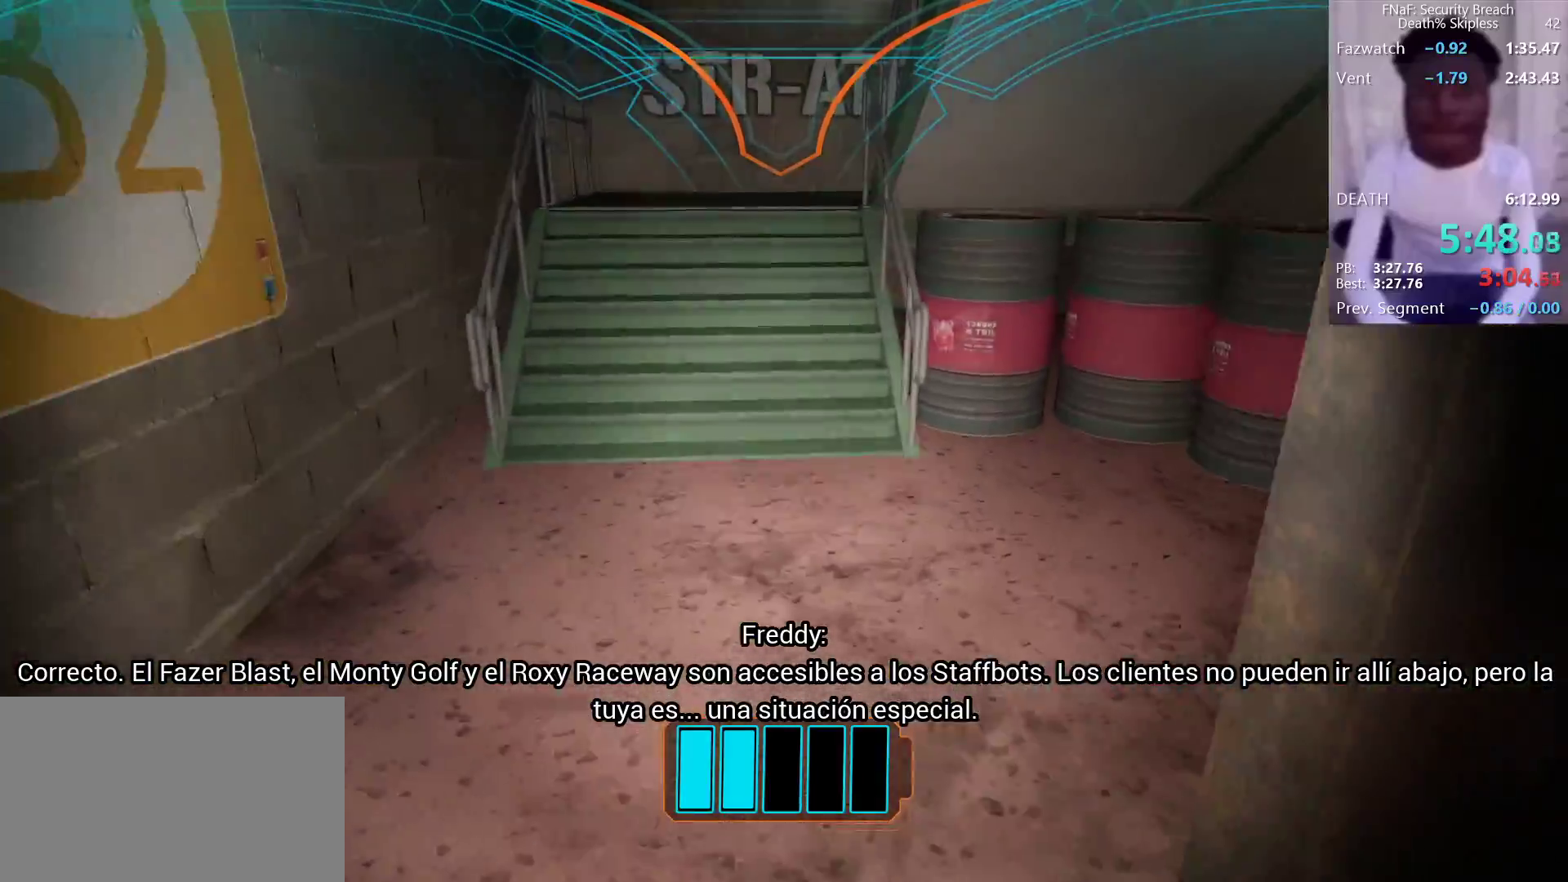
{"keys": ["w"], "mouse": [], "events": []}
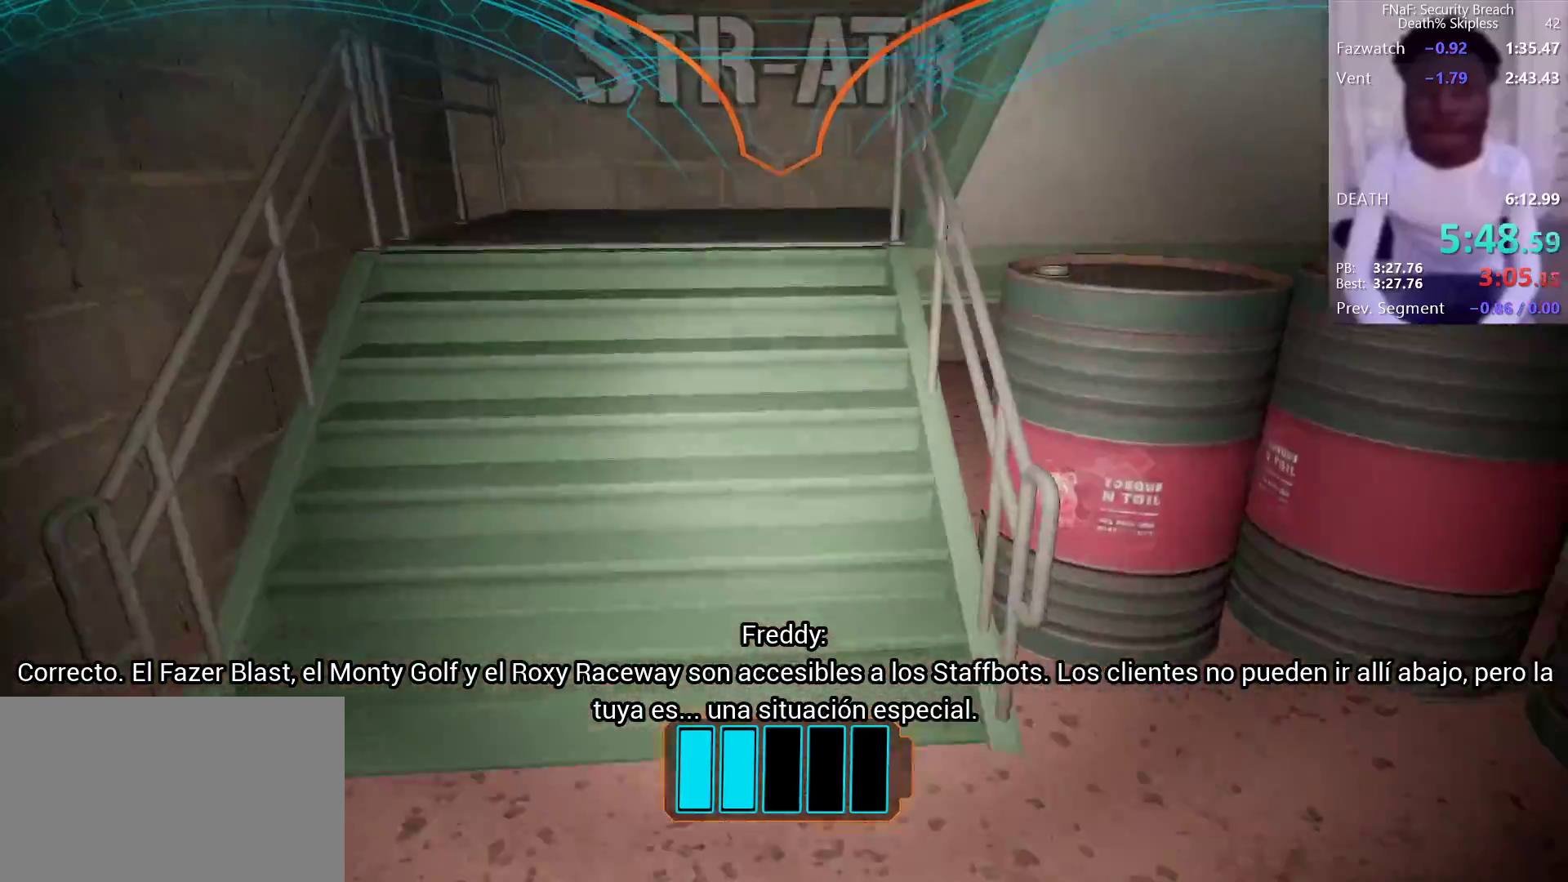
{"keys": ["w"], "mouse": [], "events": []}
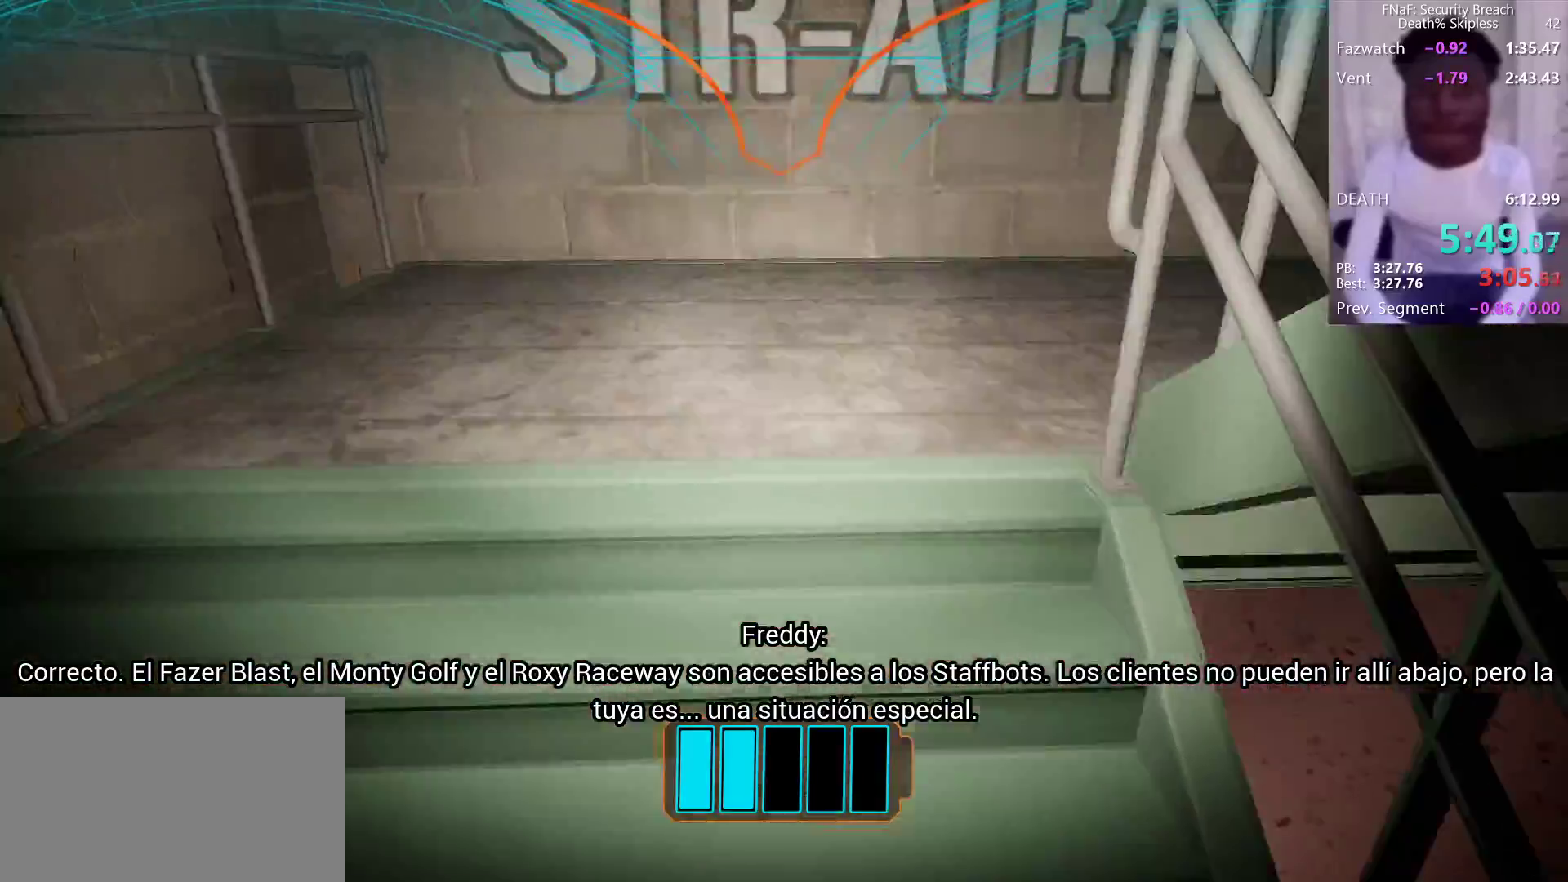
{"keys": ["w"], "mouse": [], "events": []}
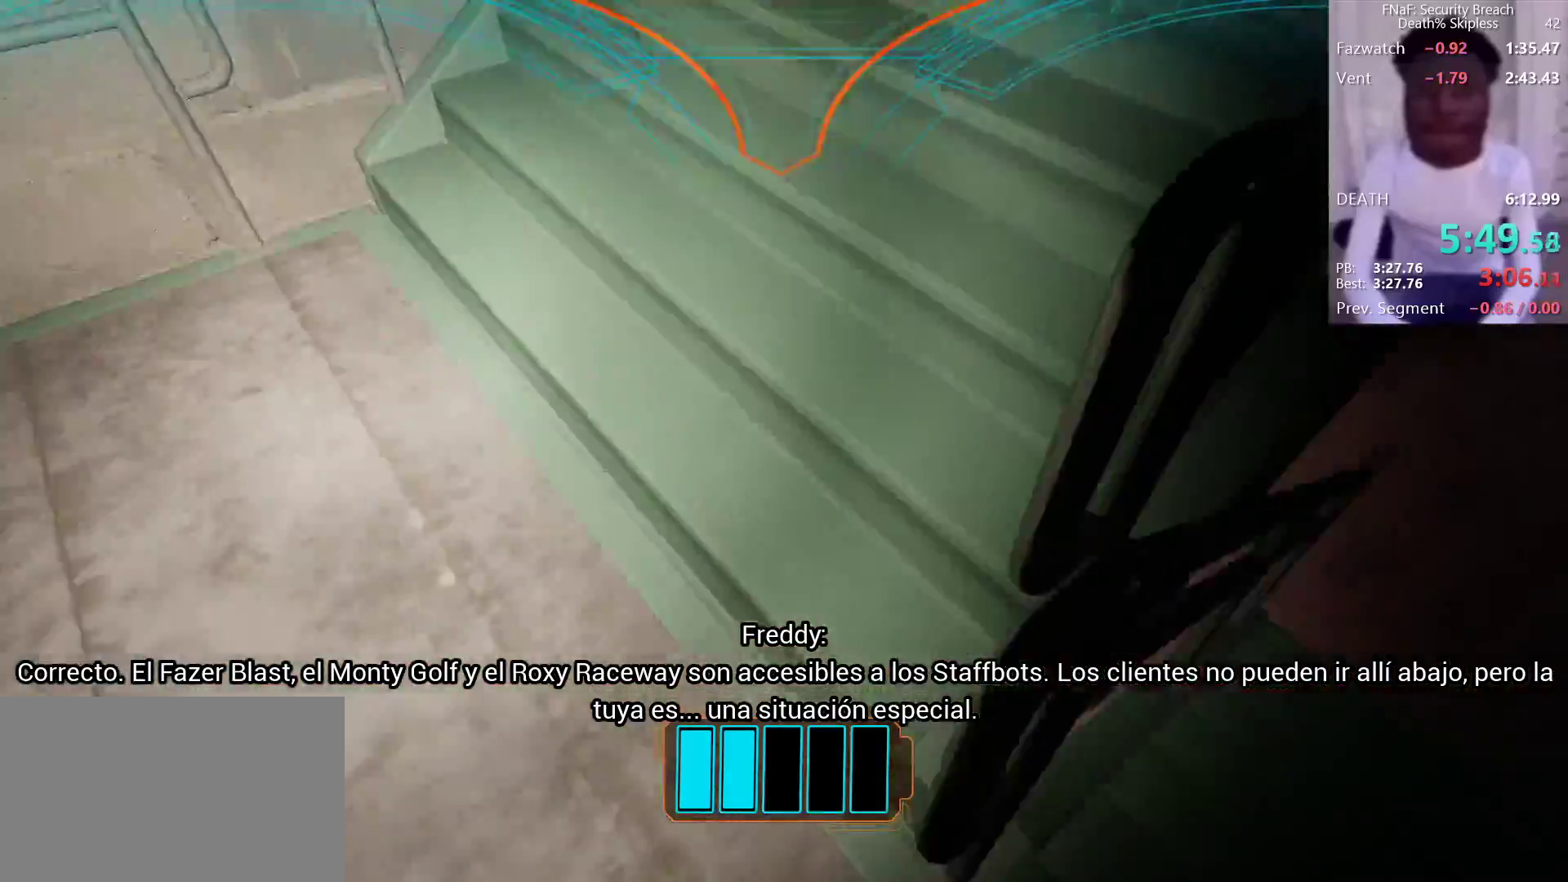
{"keys": ["w"], "mouse": [], "events": [[150, "d", "down"], [233, "d", "up"]]}
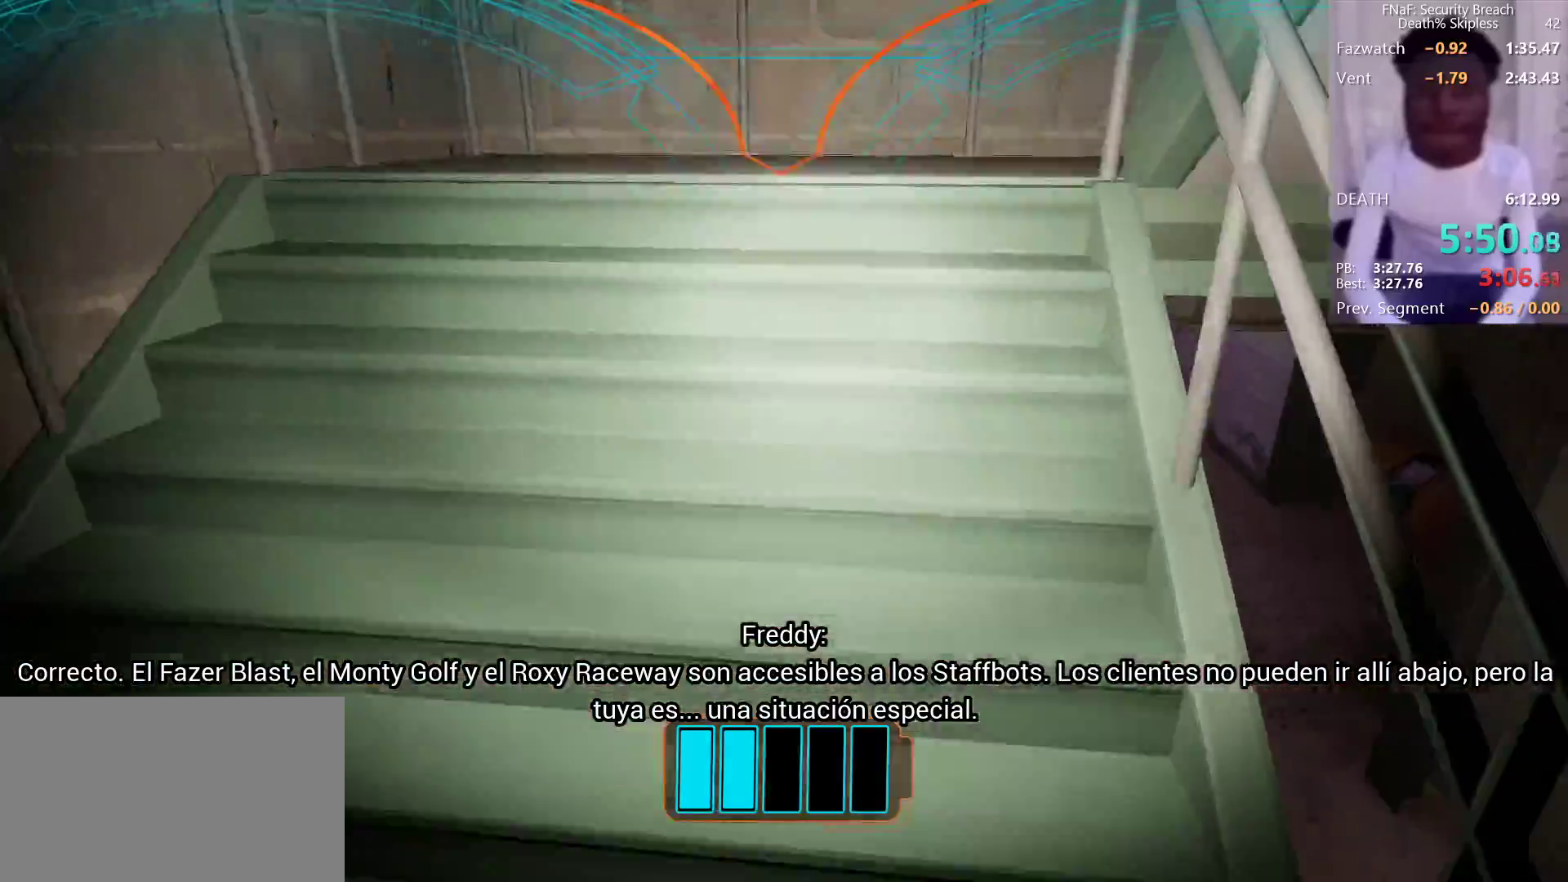
{"keys": ["w"], "mouse": [], "events": []}
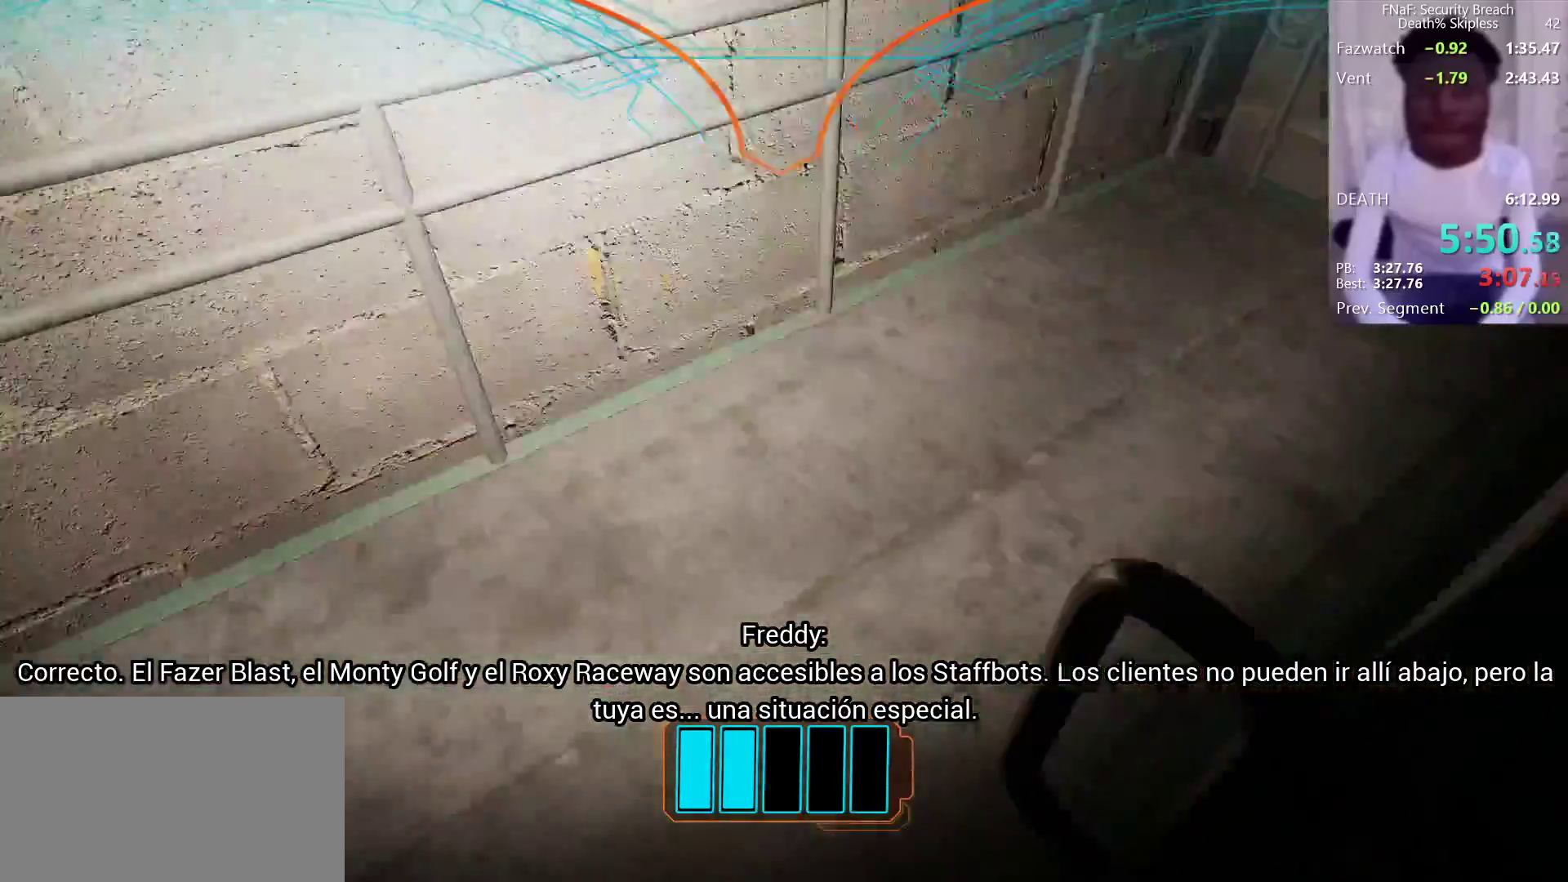
{"keys": ["w"], "mouse": [], "events": [[367, "d", "down"], [417, "d", "up"]]}
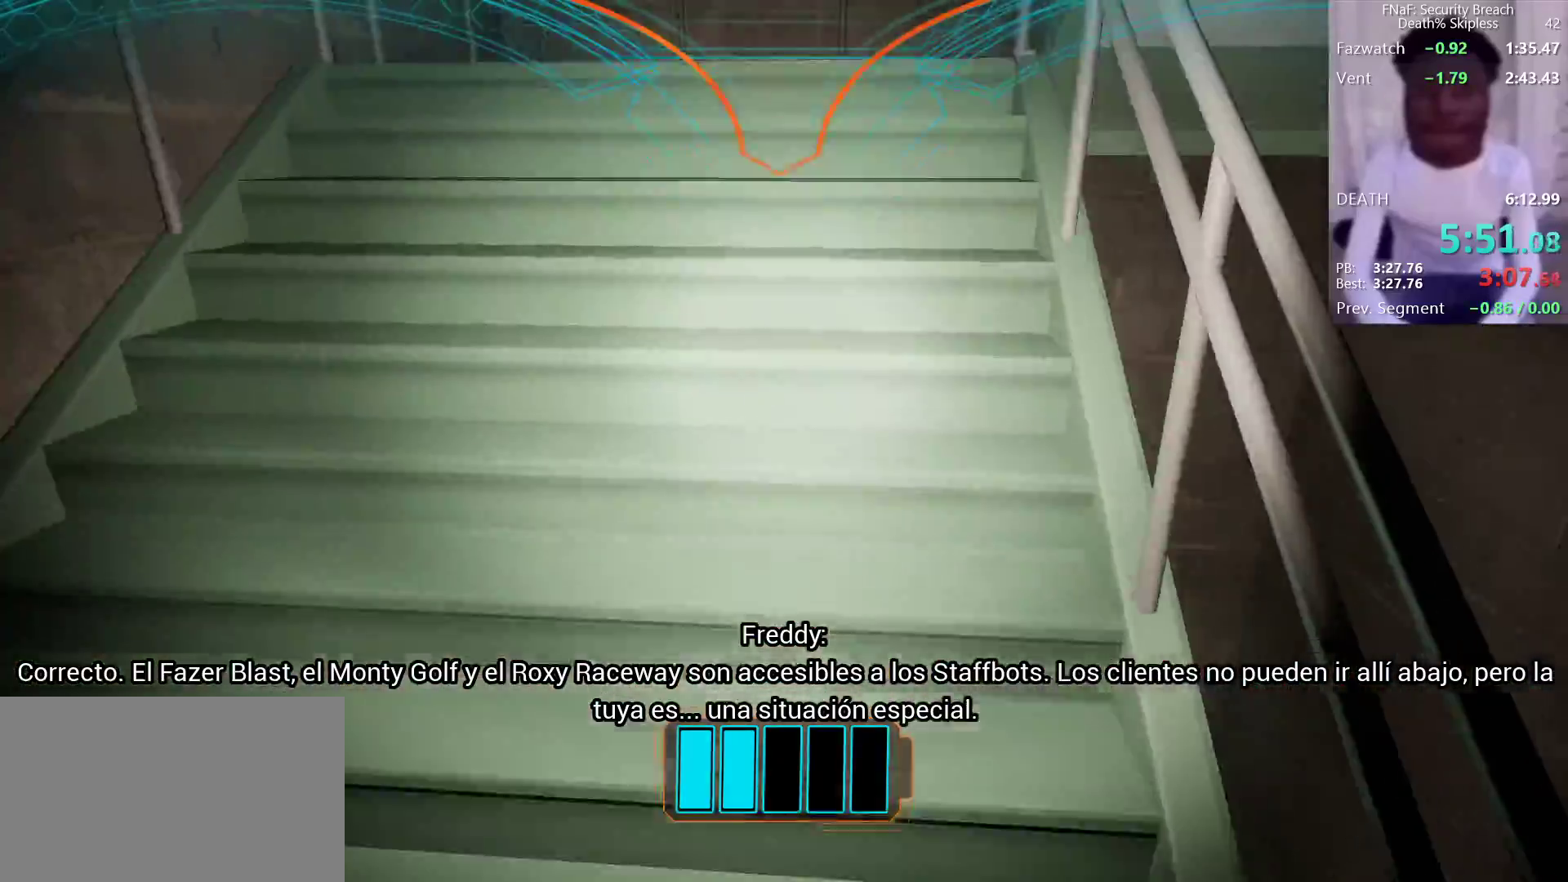
{"keys": ["w"], "mouse": [], "events": []}
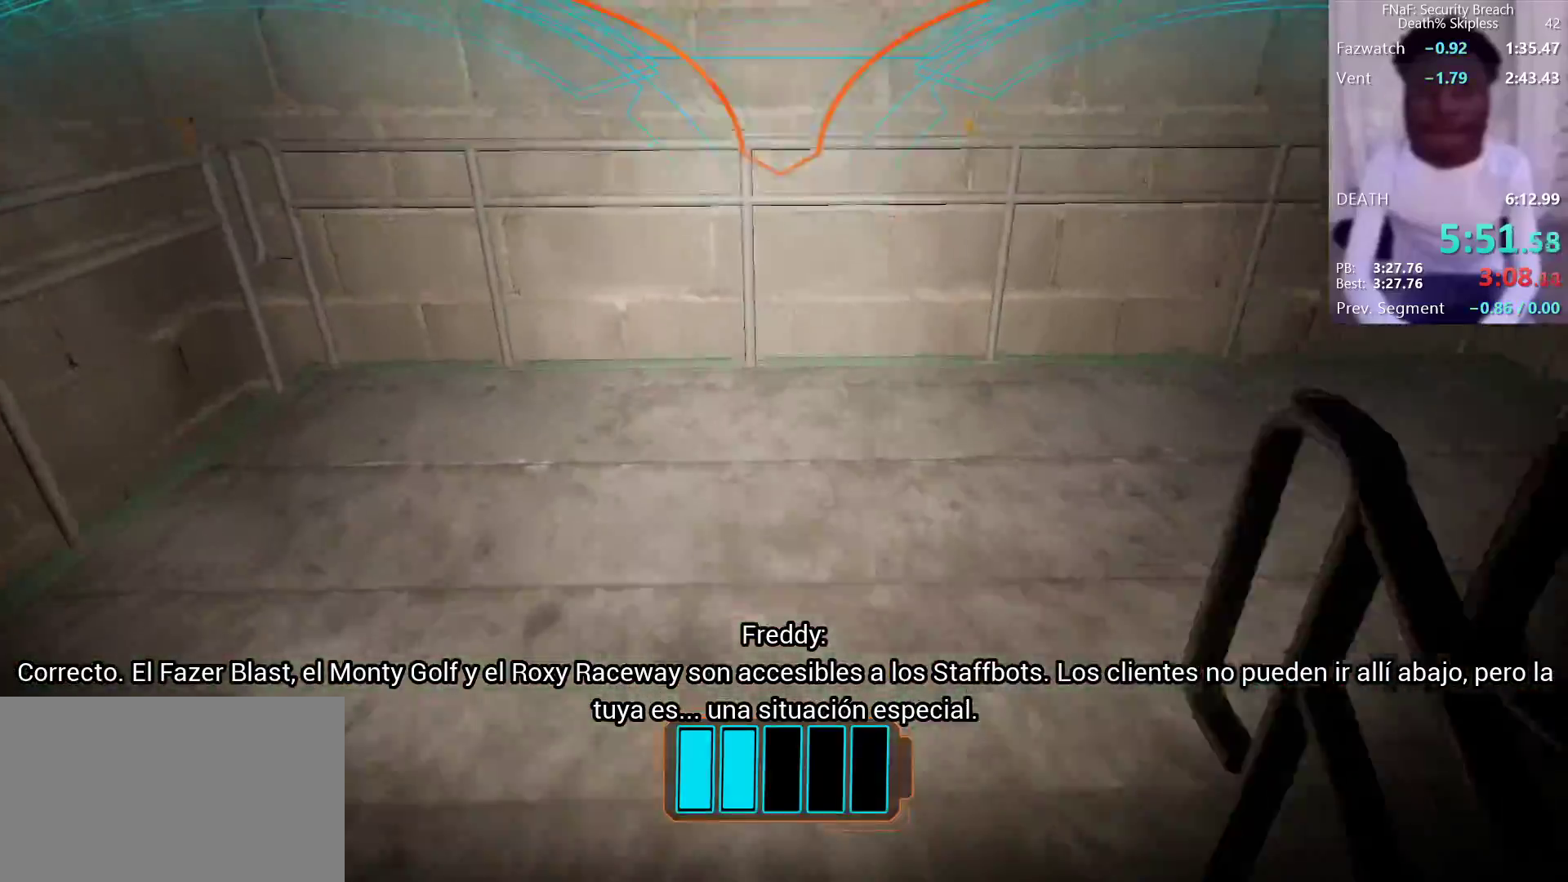
{"keys": ["w"], "mouse": [], "events": []}
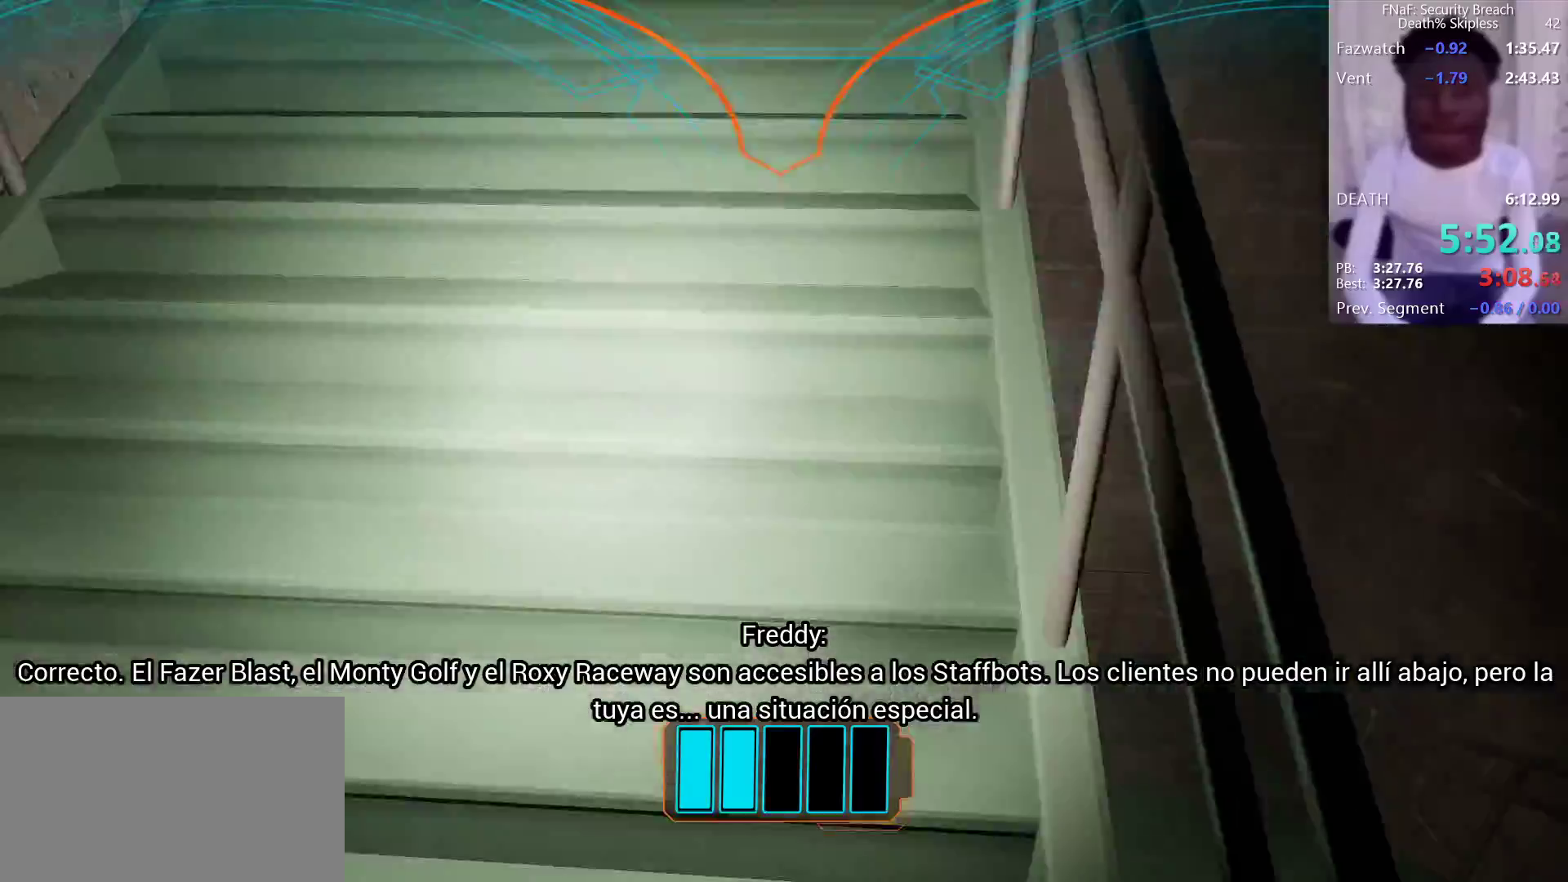
{"keys": ["w"], "mouse": [], "events": [[33, "d", "down"], [150, "d", "up"]]}
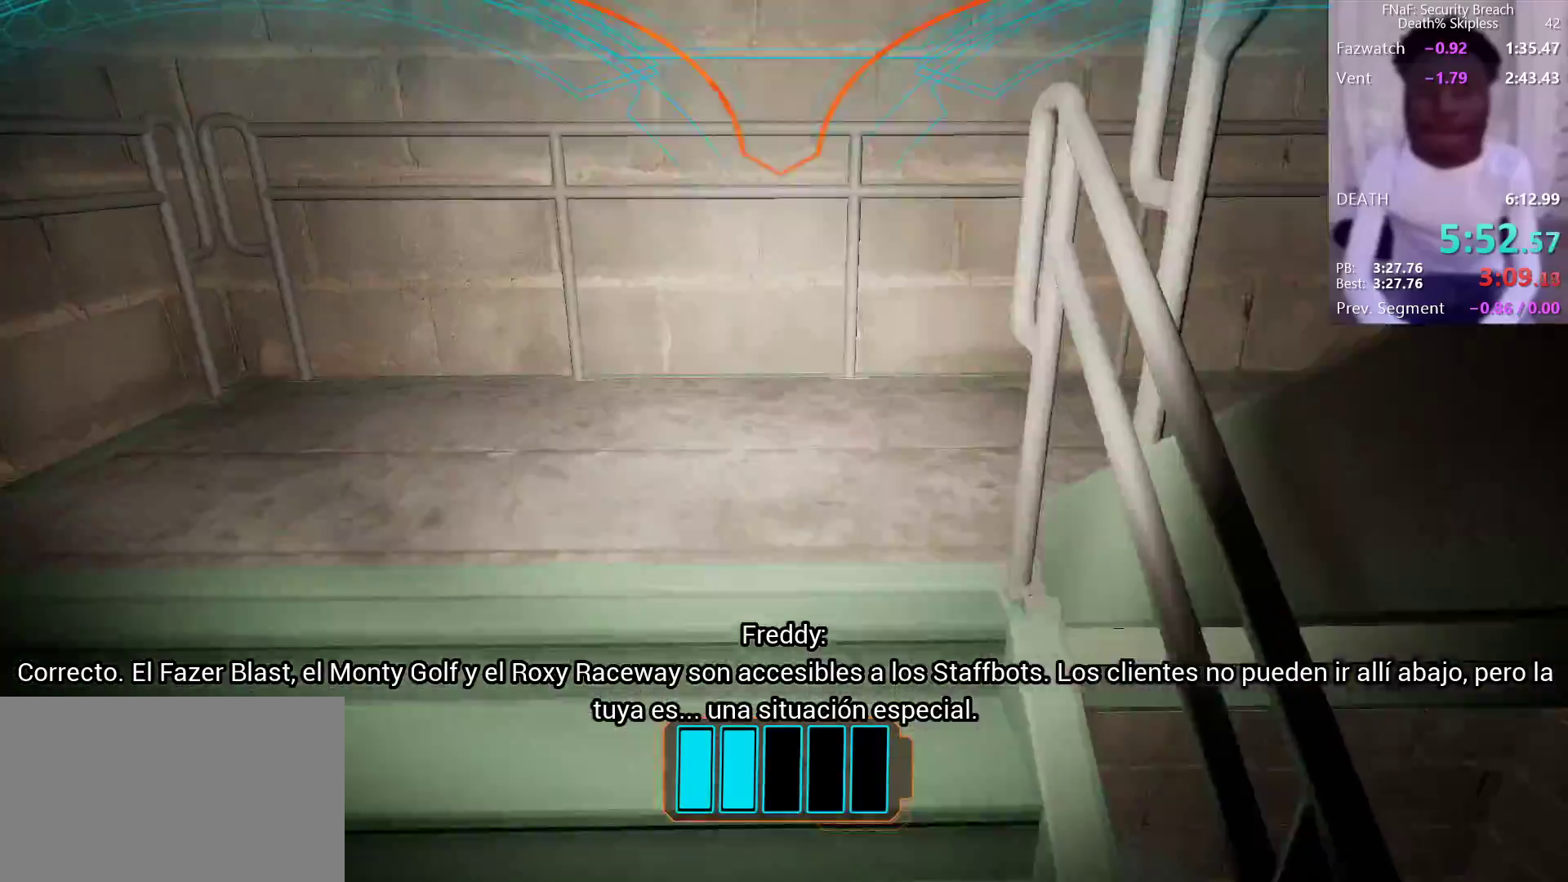
{"keys": ["w"], "mouse": [], "events": []}
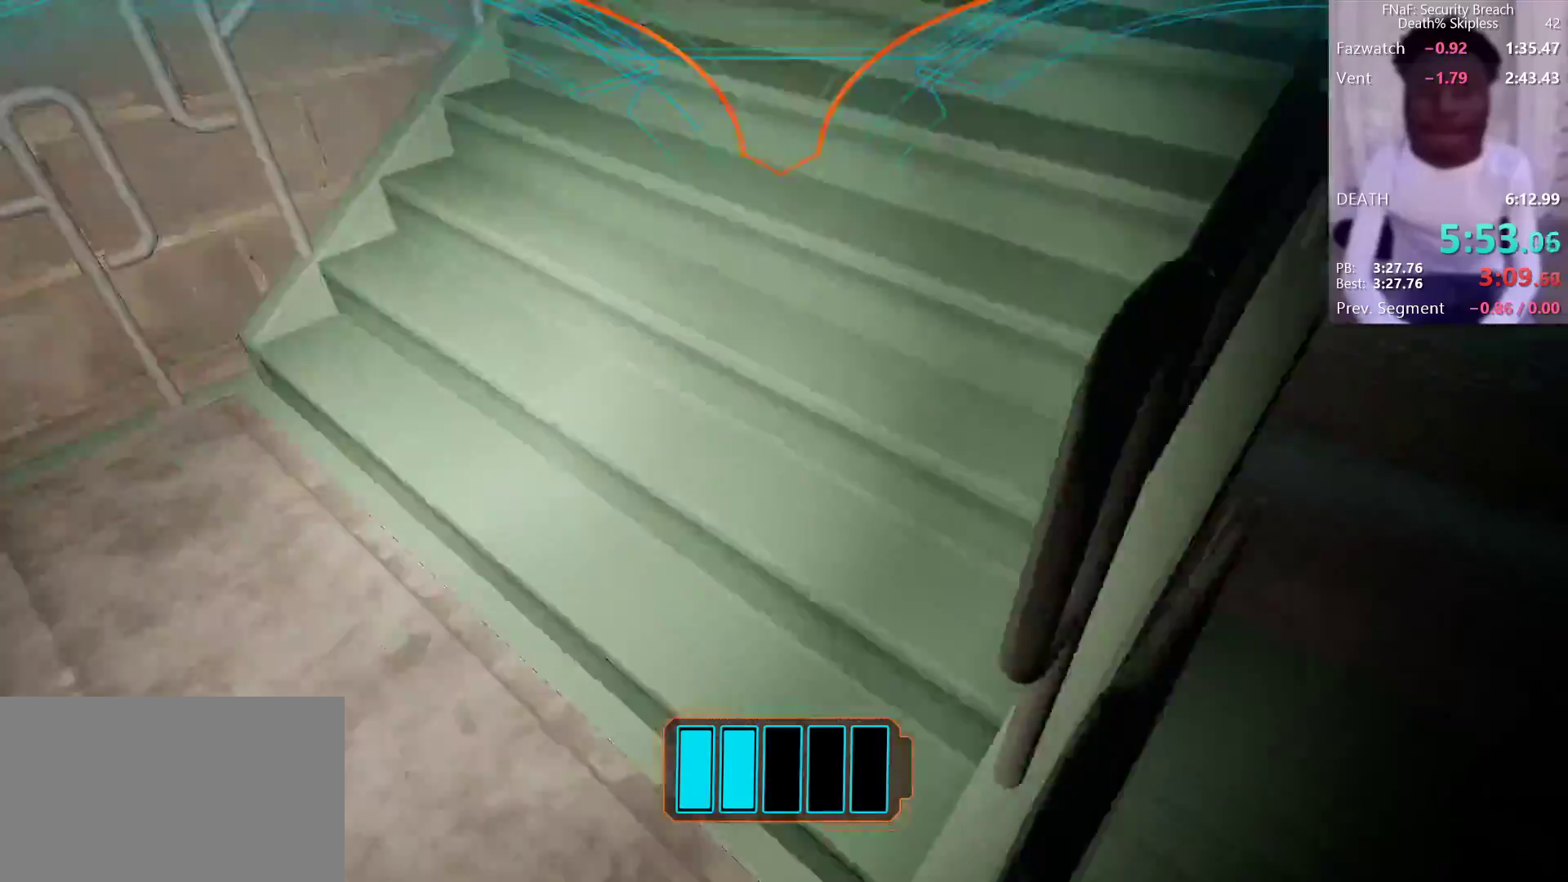
{"keys": ["w"], "mouse": [], "events": [[217, "d", "down"], [317, "d", "up"]]}
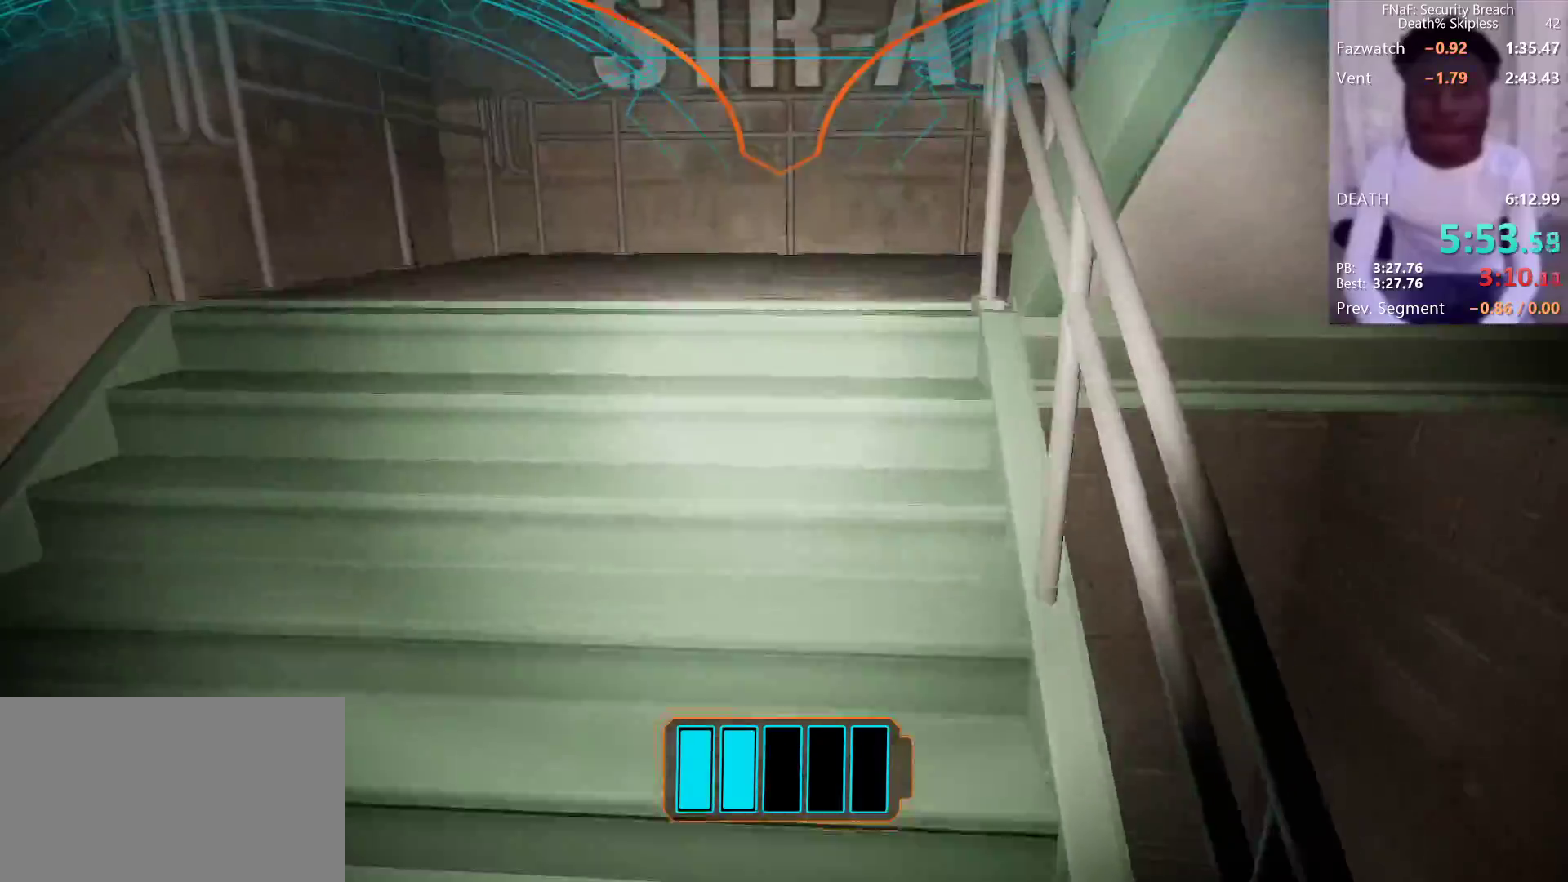
{"keys": ["w"], "mouse": [], "events": []}